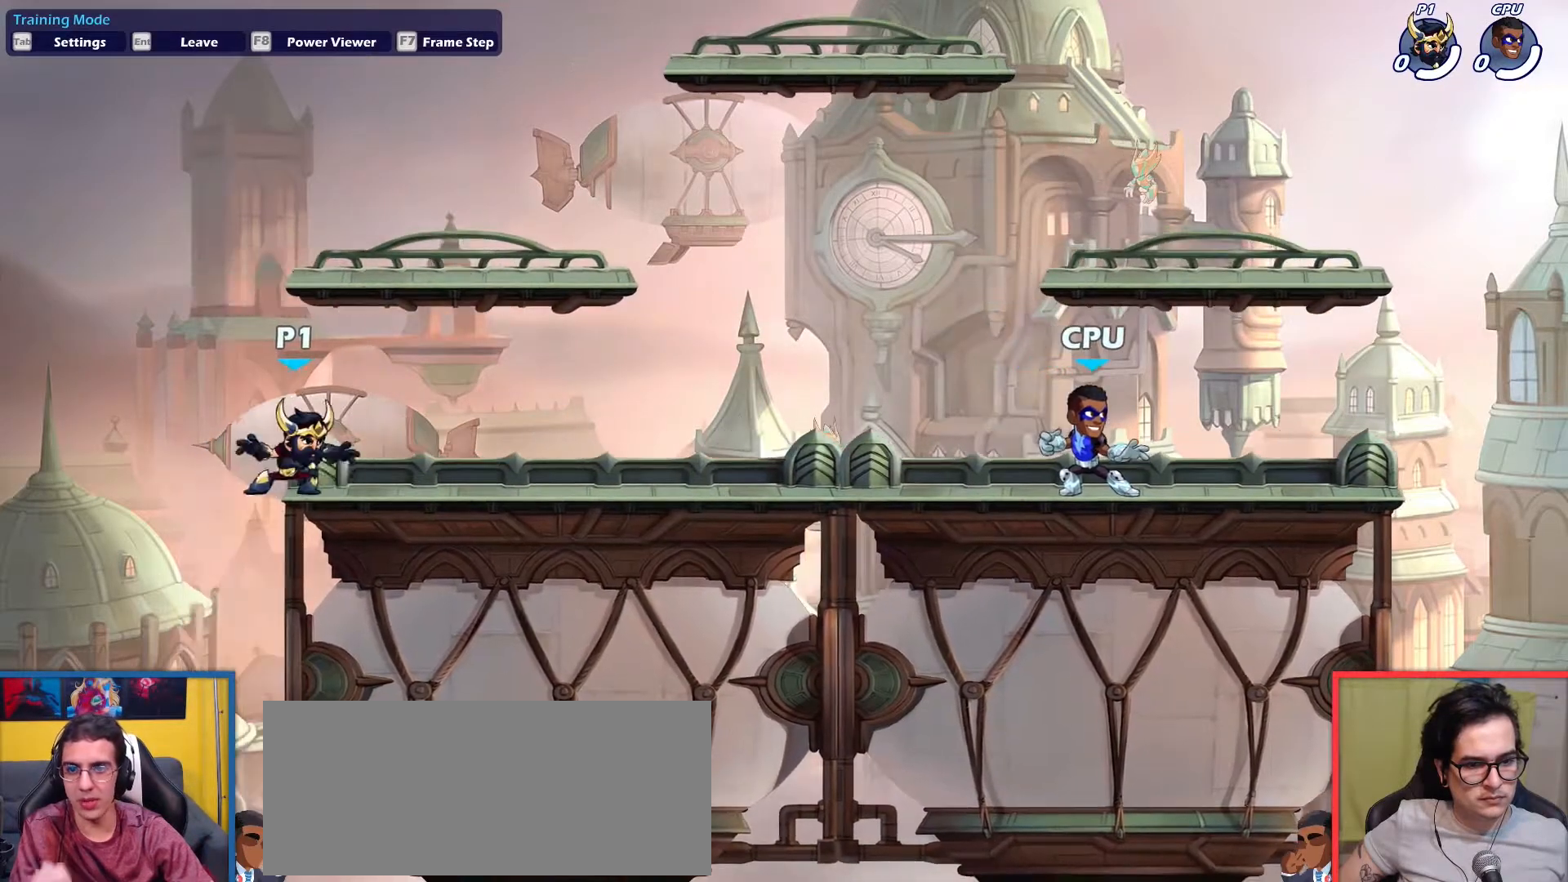
Gameplay with keyboard; each line is a JSON object with the keys held at the frame after it. "events" lists presses ("down") and releases ("up") of "aim", "dodge", "down", "heavy", "jump", "left", "light", "pick", "right" and "up" between this image and that frame as [ms after this image, input, new state], when the widget could be followed in between. No other keys are recorded. Mouse input is not recorded. Key names are as the overlay labels them; some are game actions (e.g. jump) rather than physical keys.
{"keys": ["right"], "events": []}
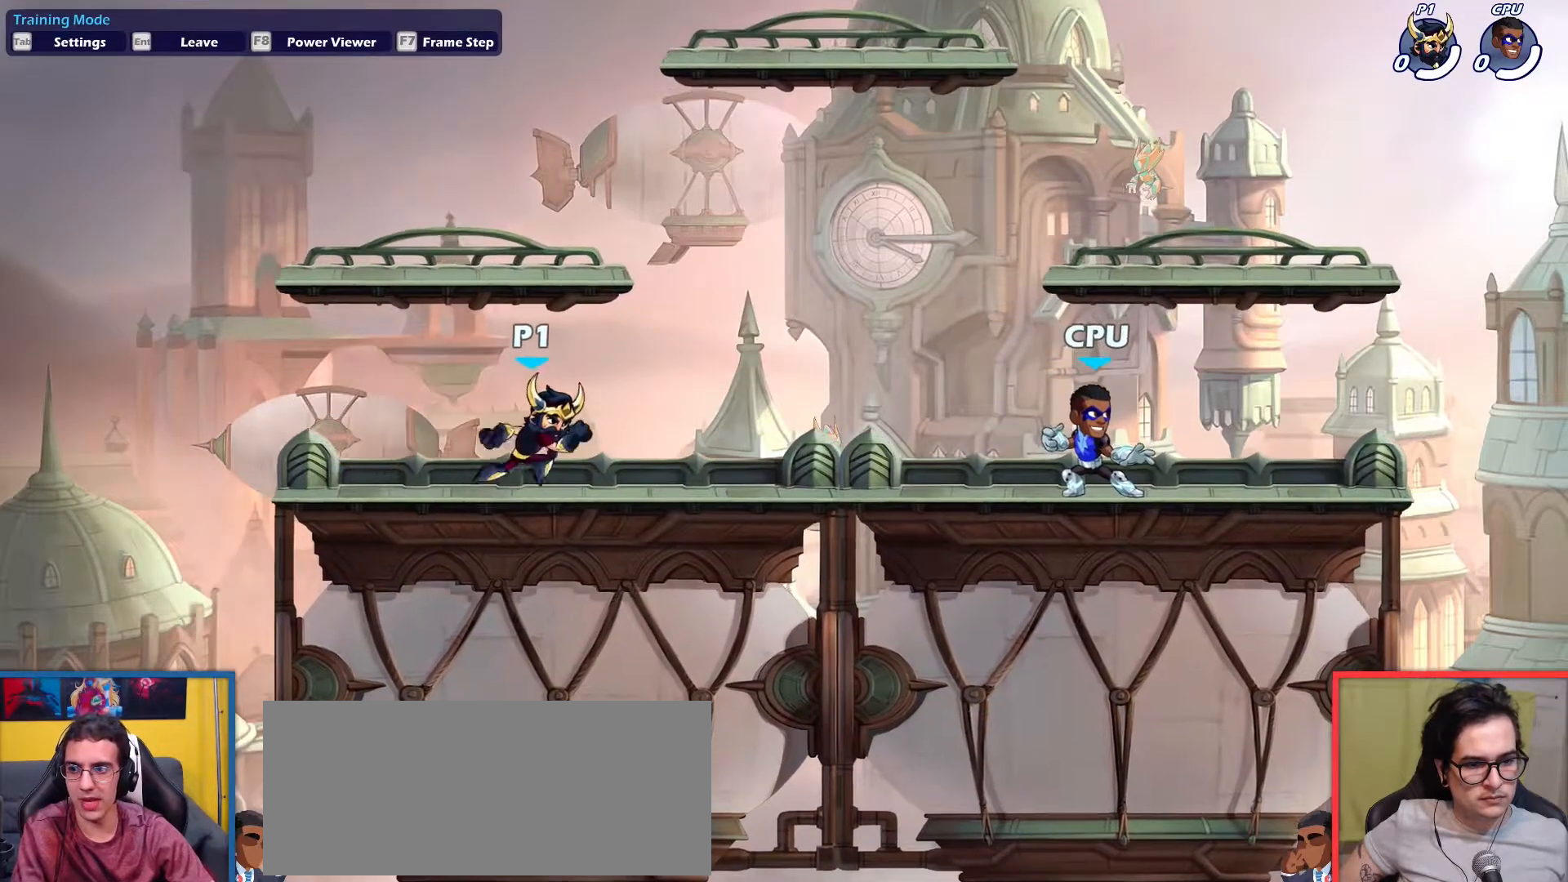
{"keys": [], "events": [[167, "right", "up"]]}
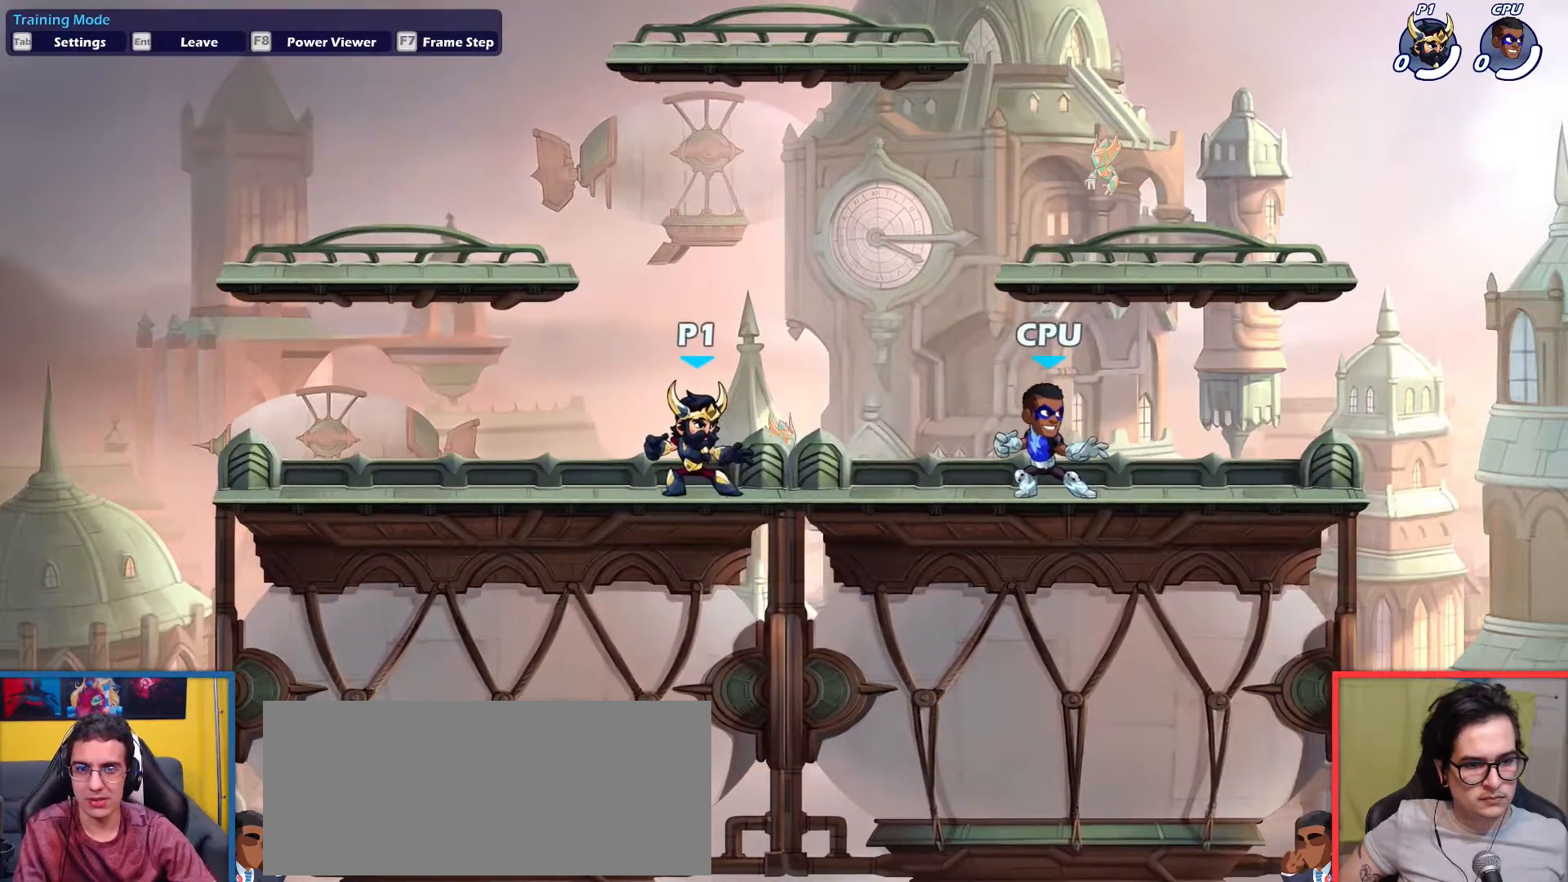
{"keys": ["left"], "events": [[417, "left", "down"]]}
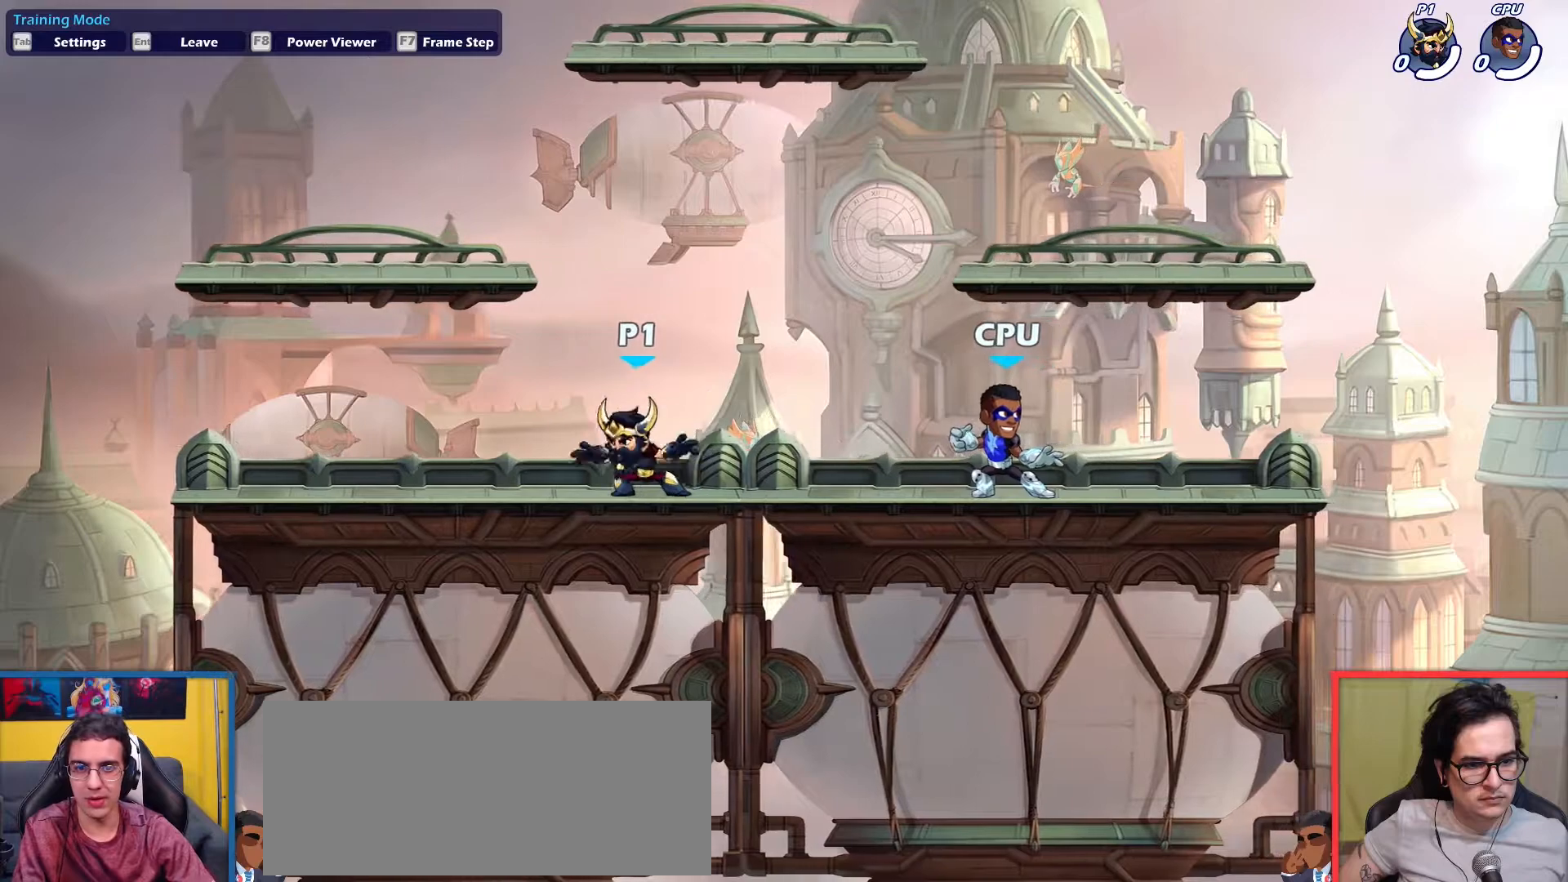
{"keys": [], "events": [[117, "dodge", "down"], [150, "dodge", "up"], [351, "left", "up"]]}
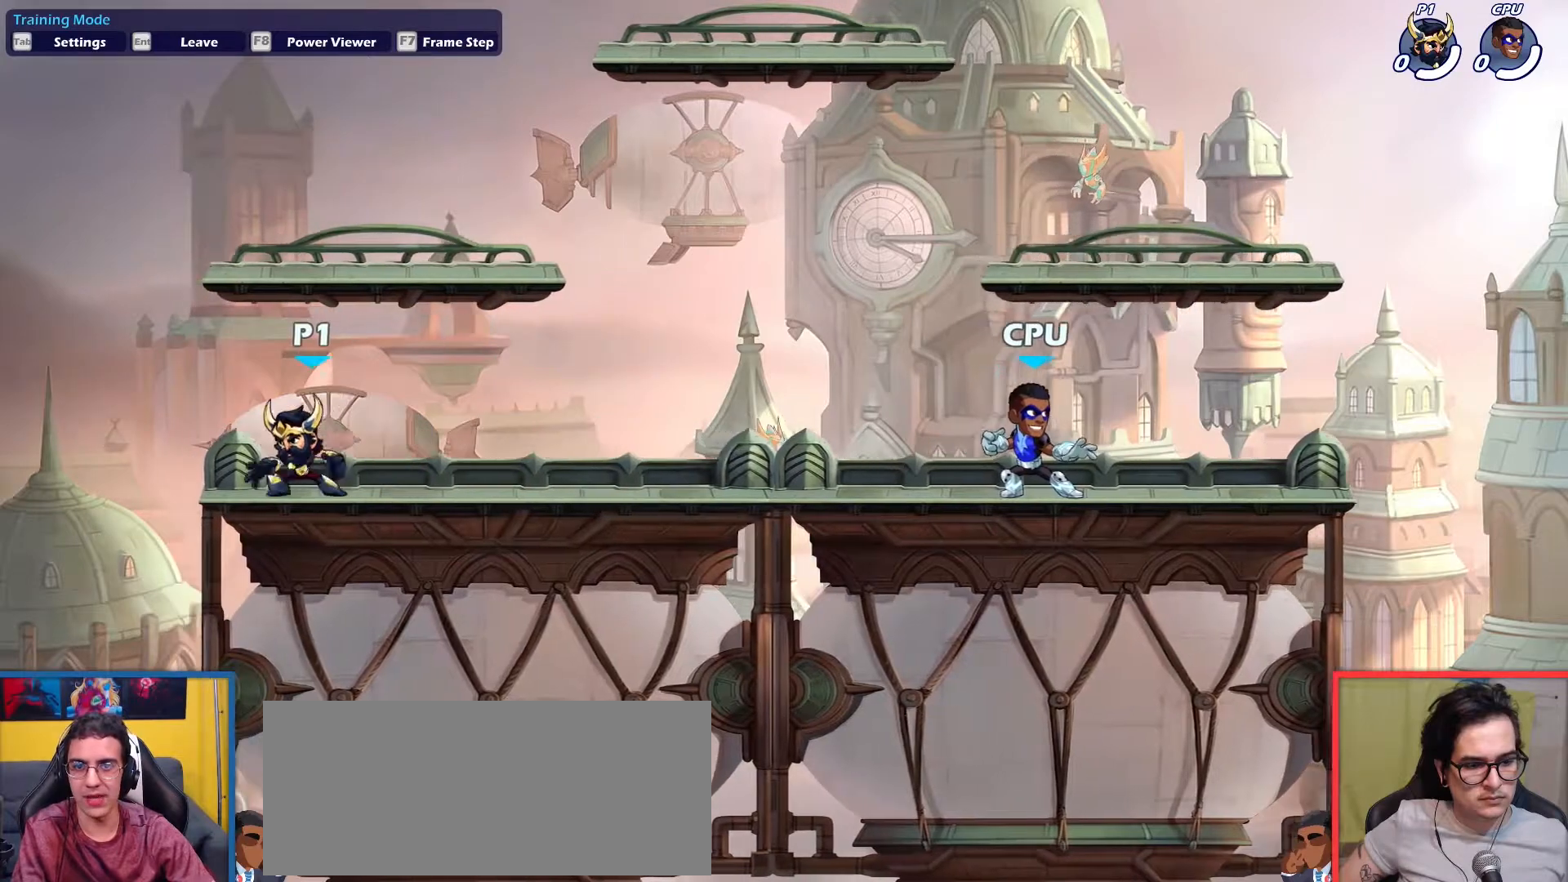
{"keys": ["right"], "events": [[83, "right", "down"]]}
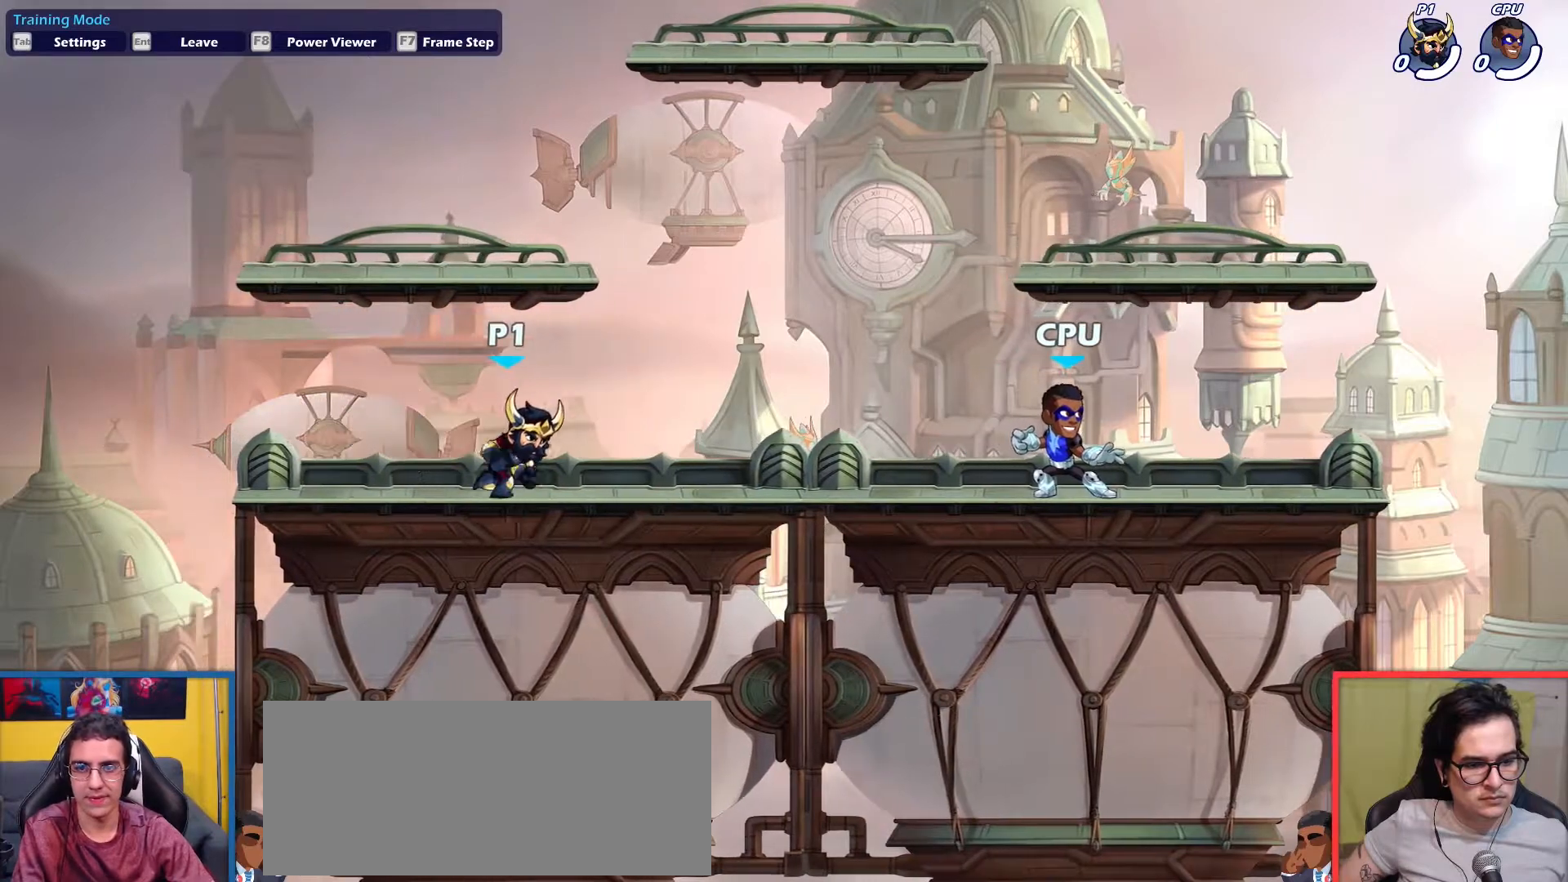
{"keys": [], "events": [[134, "right", "up"]]}
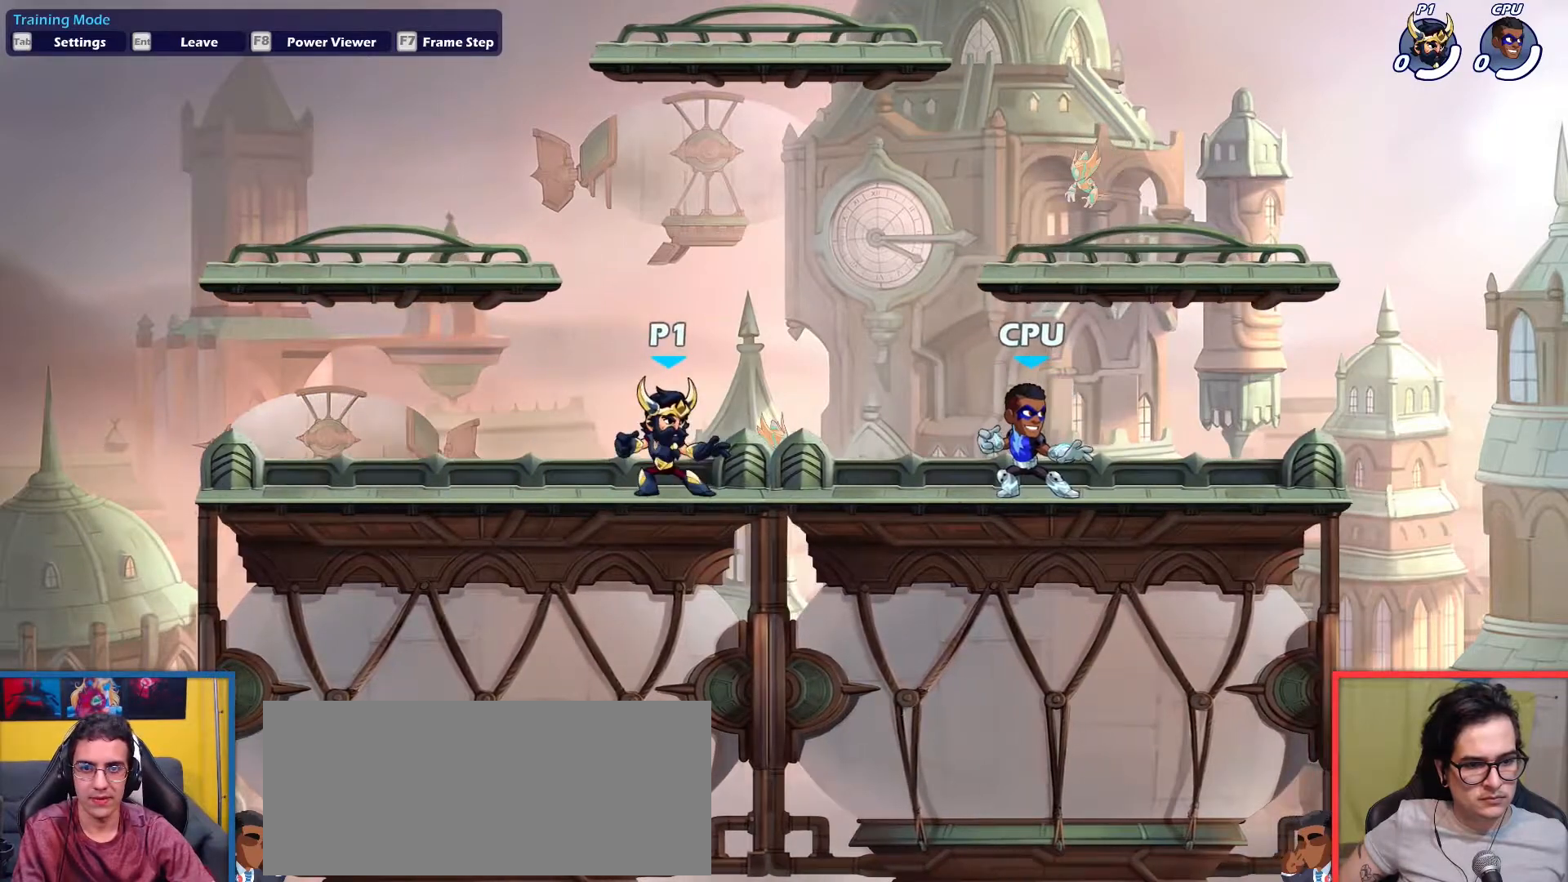
{"keys": ["right"], "events": [[16, "left", "down"], [150, "dodge", "down"], [200, "dodge", "up"], [333, "left", "up"], [484, "right", "down"]]}
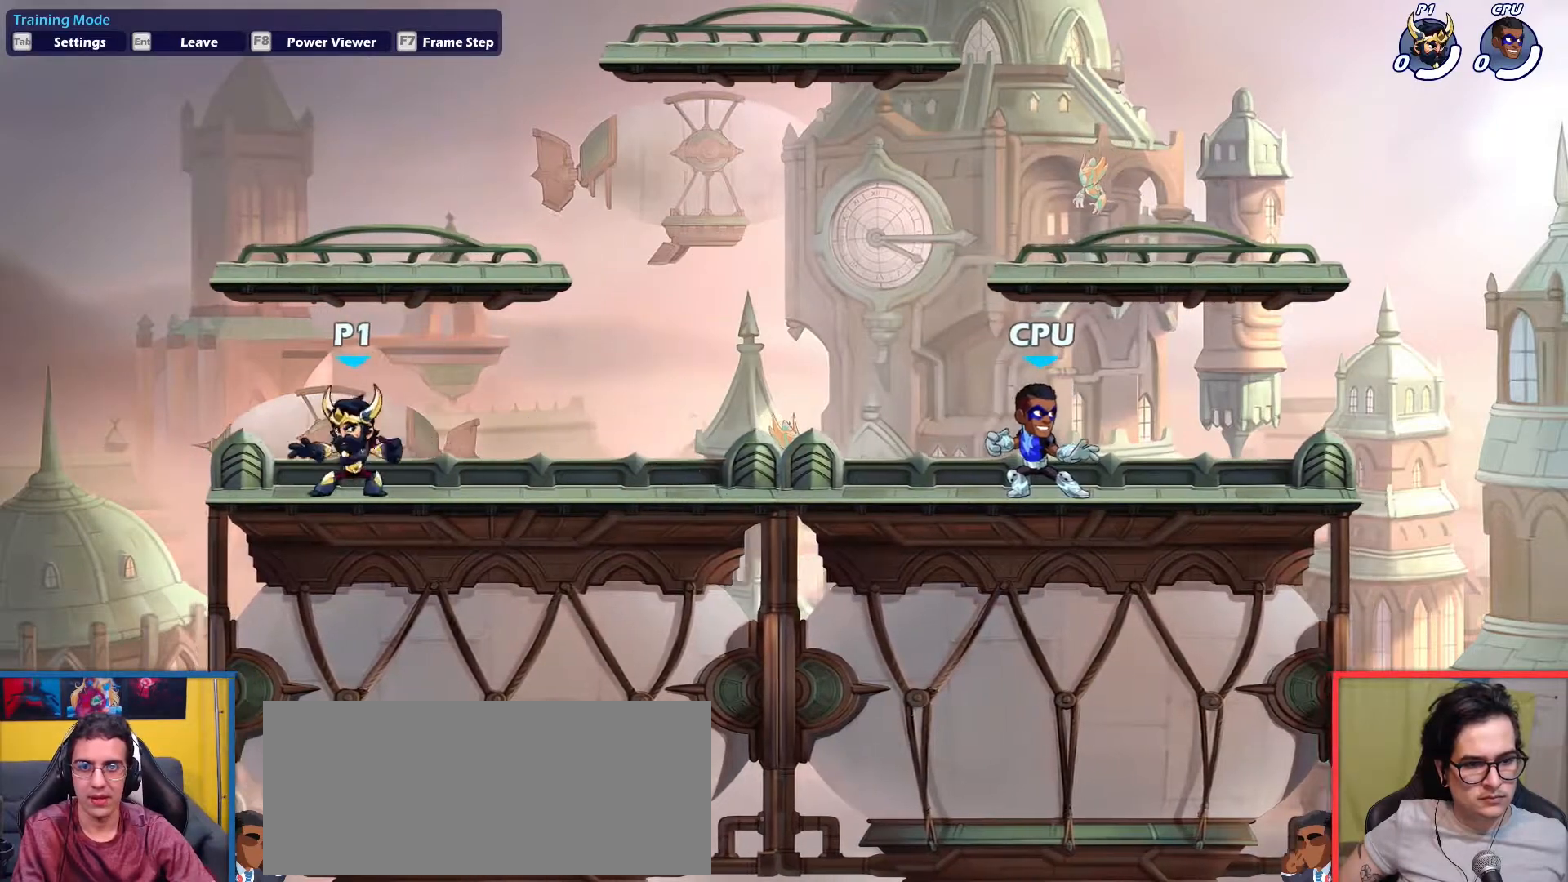
{"keys": [], "events": [[451, "right", "up"]]}
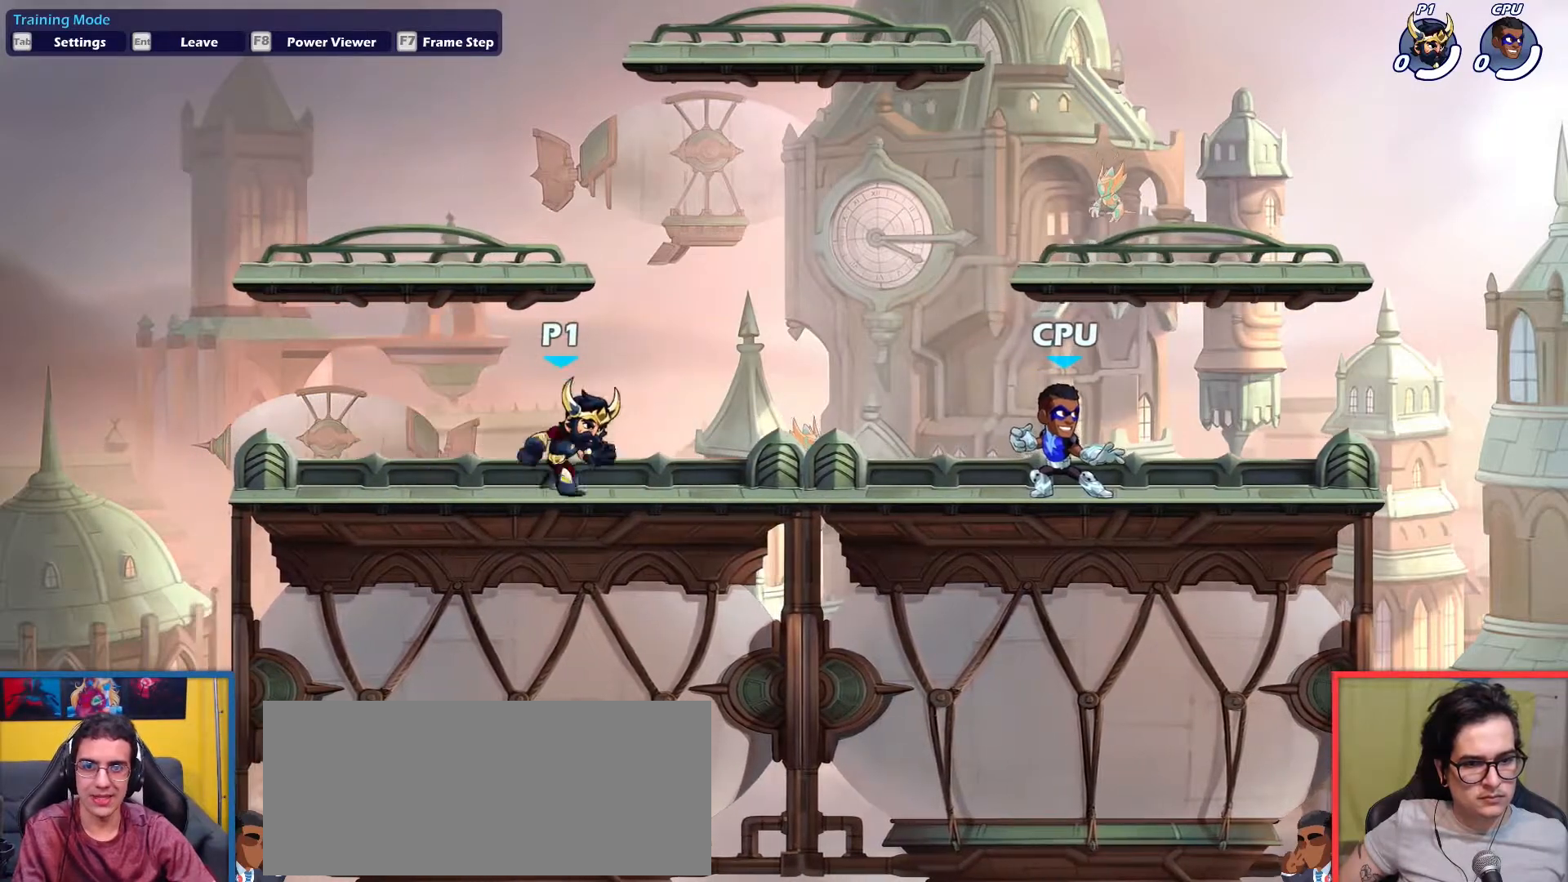
{"keys": ["left"], "events": [[233, "left", "down"], [333, "dodge", "down"], [417, "dodge", "up"]]}
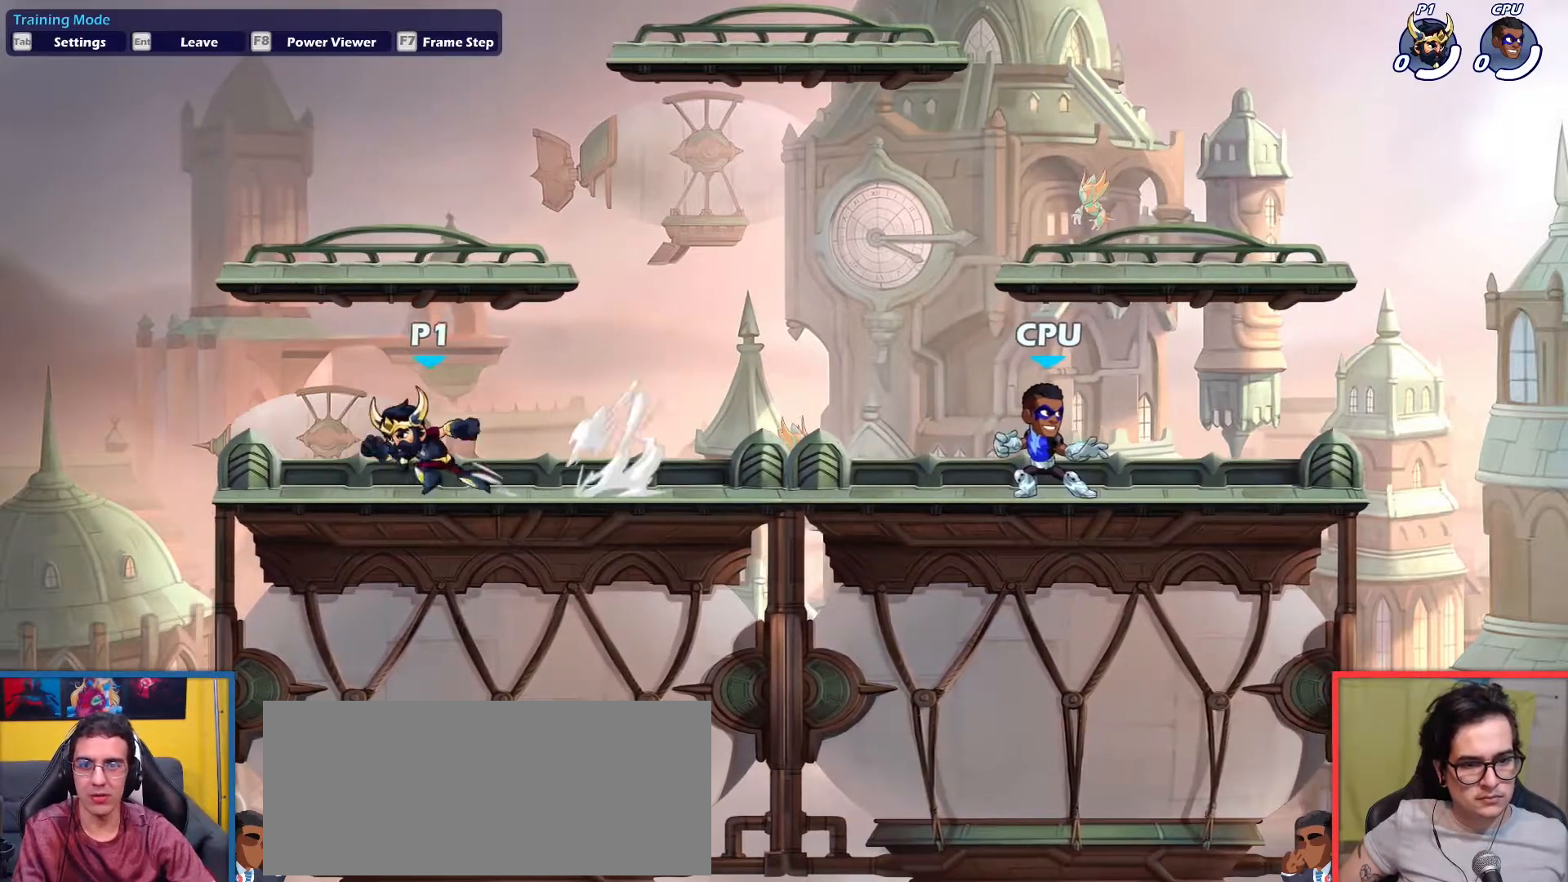
{"keys": ["right"], "events": [[17, "left", "up"], [250, "right", "down"]]}
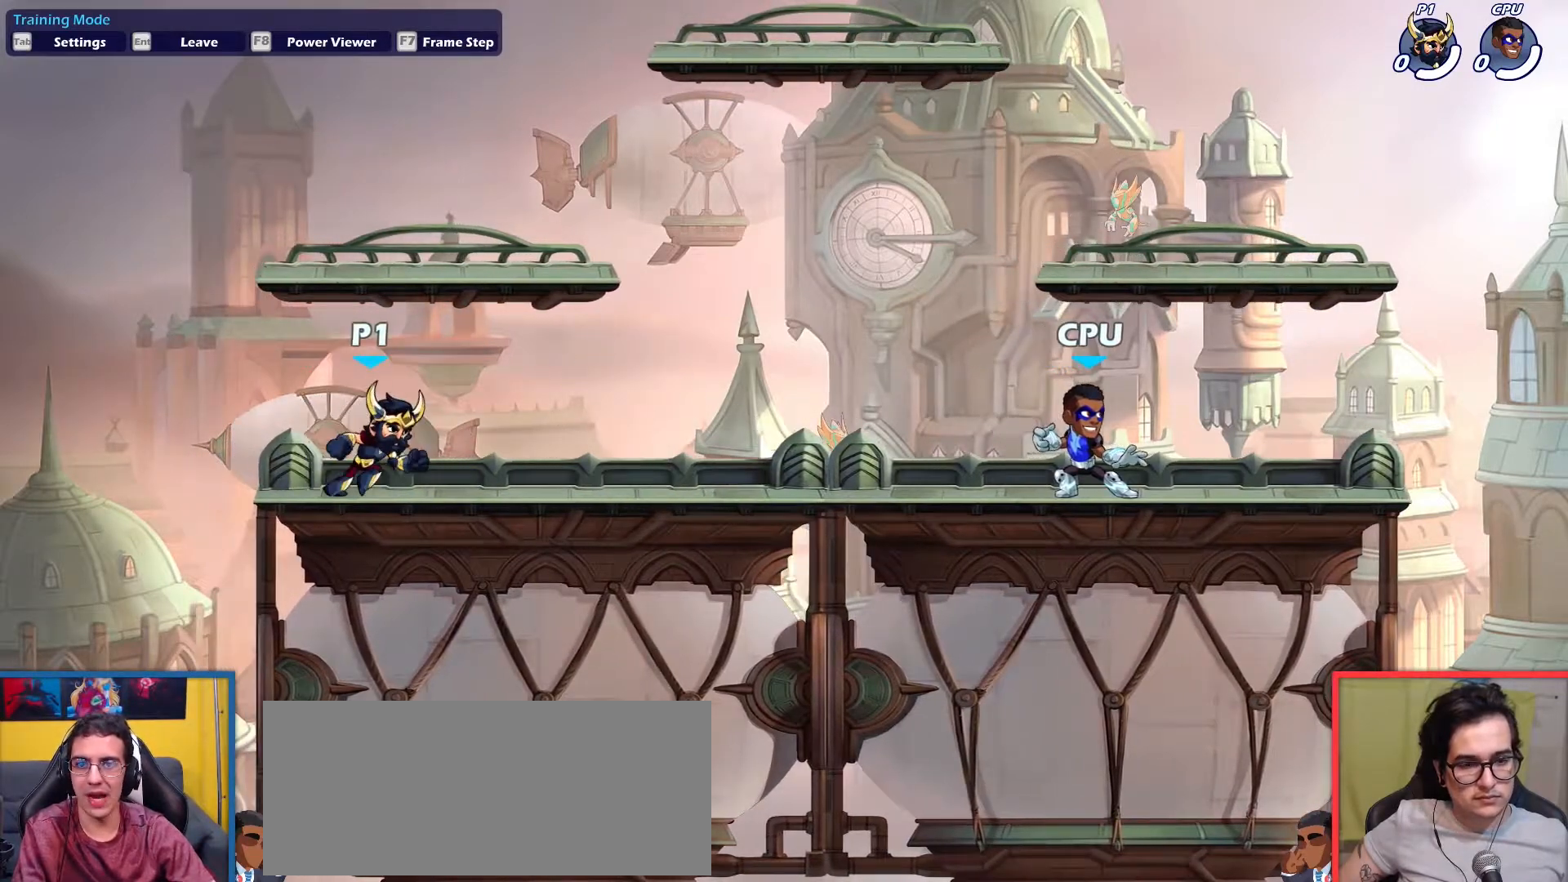
{"keys": ["dodge", "left"], "events": [[317, "right", "up"], [350, "left", "down"], [500, "dodge", "down"]]}
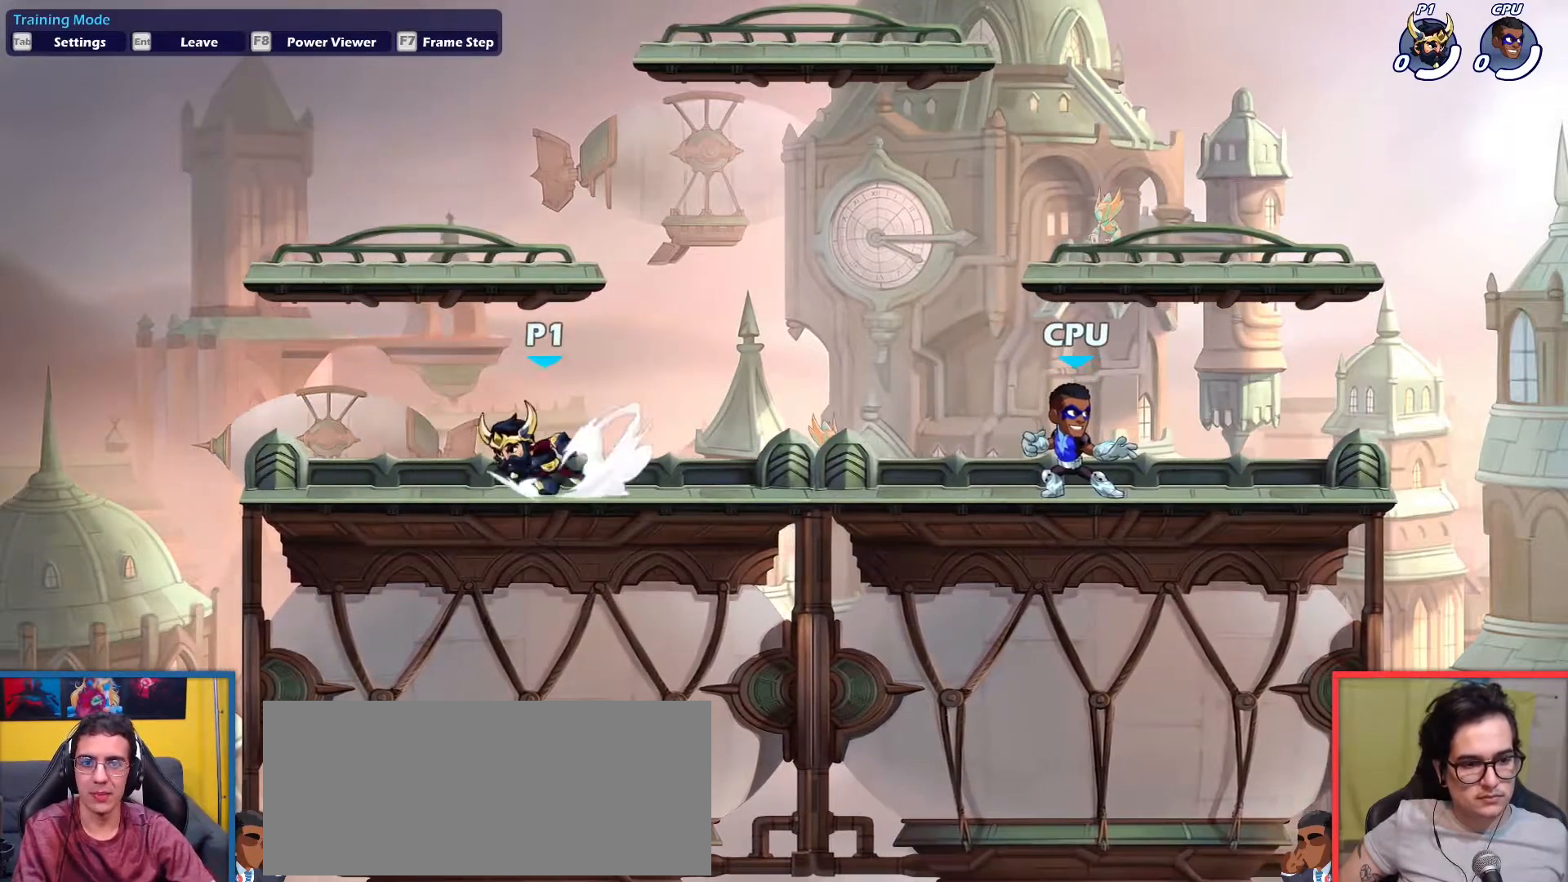
{"keys": ["right"], "events": [[34, "dodge", "up"], [34, "left", "up"], [267, "right", "down"]]}
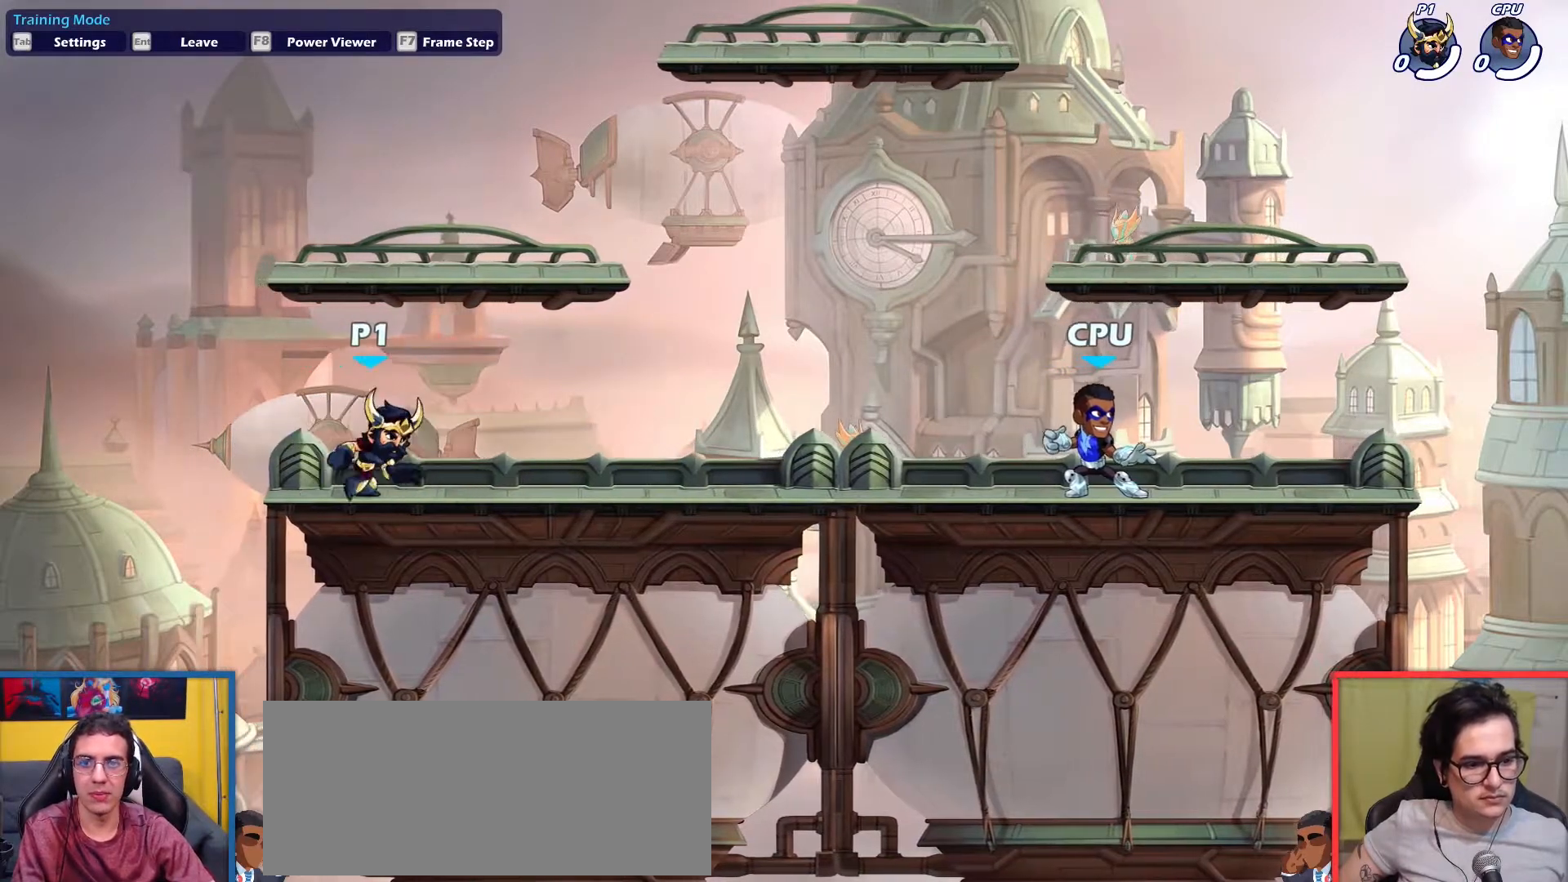
{"keys": ["right"], "events": [[167, "left", "down"], [167, "right", "up"], [267, "left", "up"], [267, "right", "down"], [400, "left", "down"], [400, "right", "up"], [501, "left", "up"], [501, "right", "down"]]}
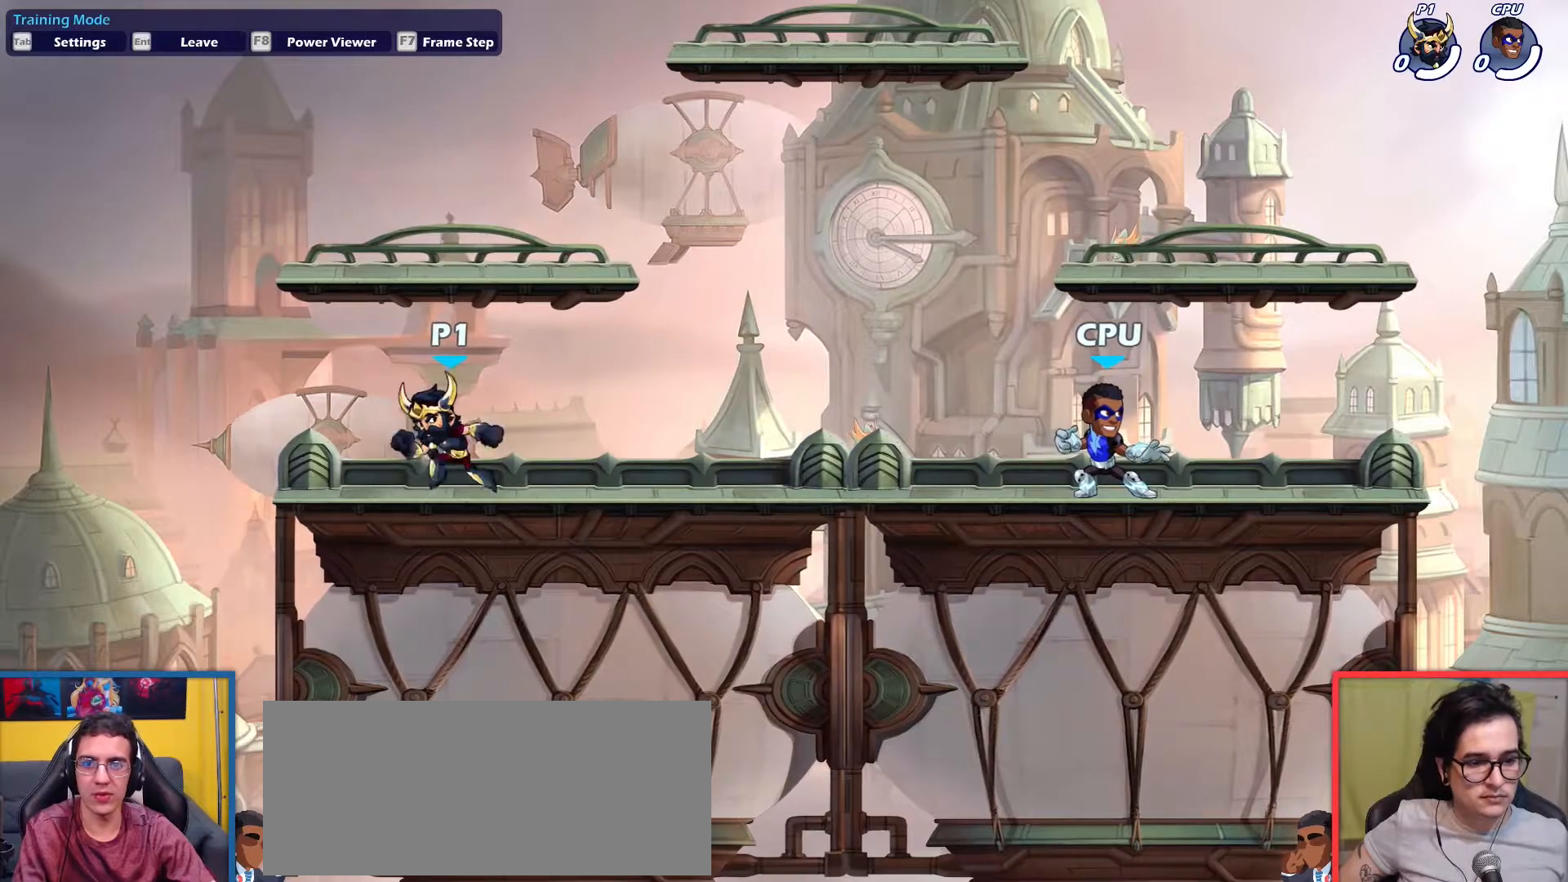
{"keys": ["right"], "events": [[83, "left", "down"], [133, "right", "up"], [183, "left", "up"], [233, "right", "down"], [316, "left", "down"], [316, "right", "up"], [417, "left", "up"], [467, "right", "down"]]}
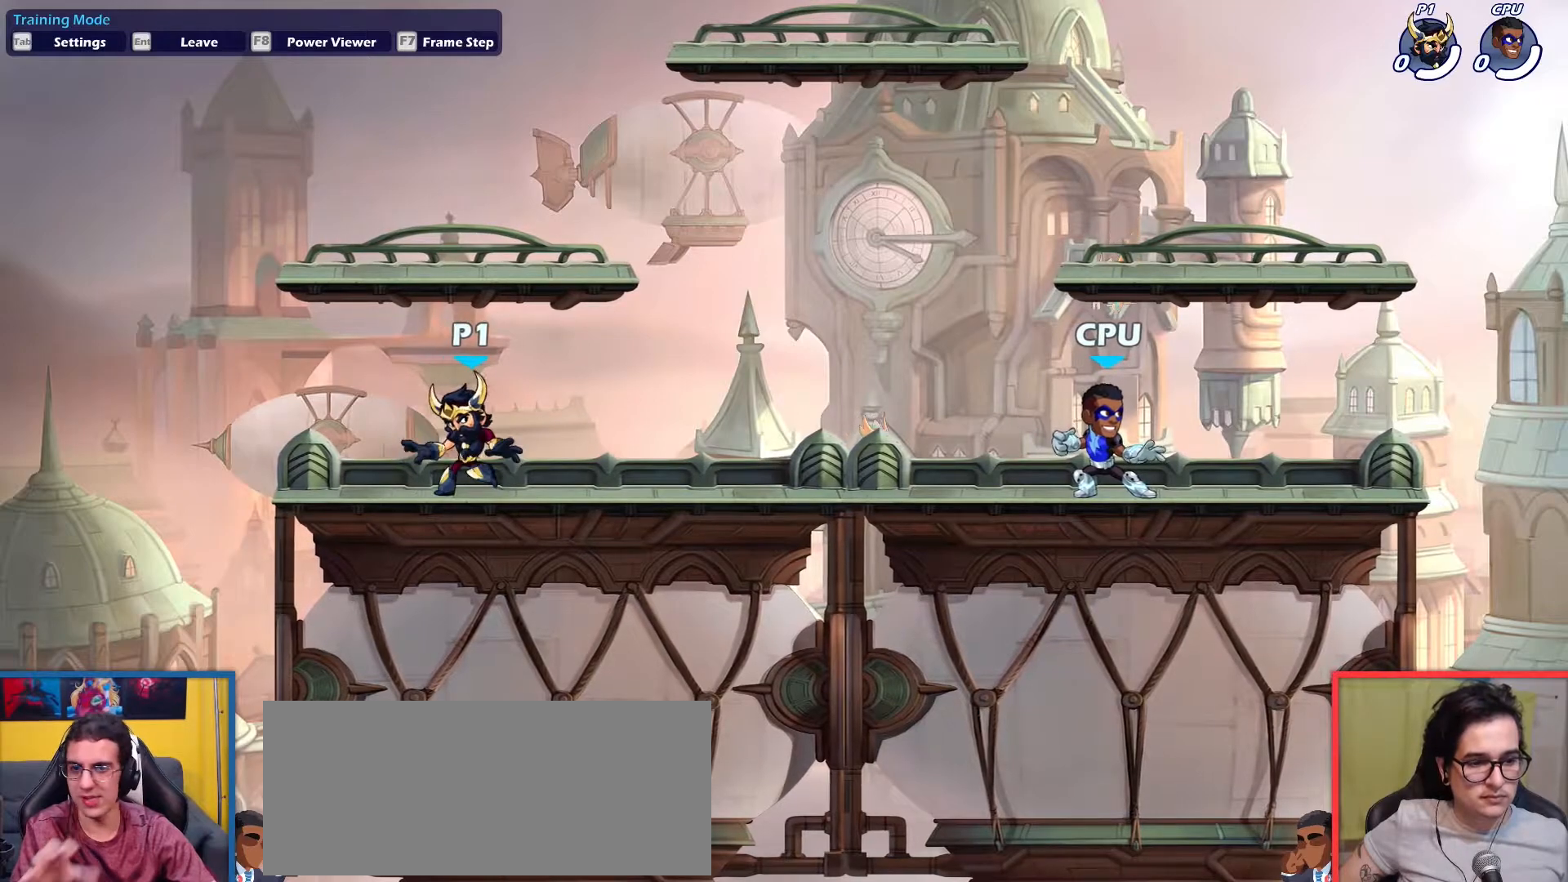
{"keys": ["right"], "events": [[50, "right", "up"], [100, "left", "down"], [200, "left", "up"], [200, "right", "down"], [284, "left", "down"], [334, "right", "up"], [434, "left", "up"], [434, "right", "down"]]}
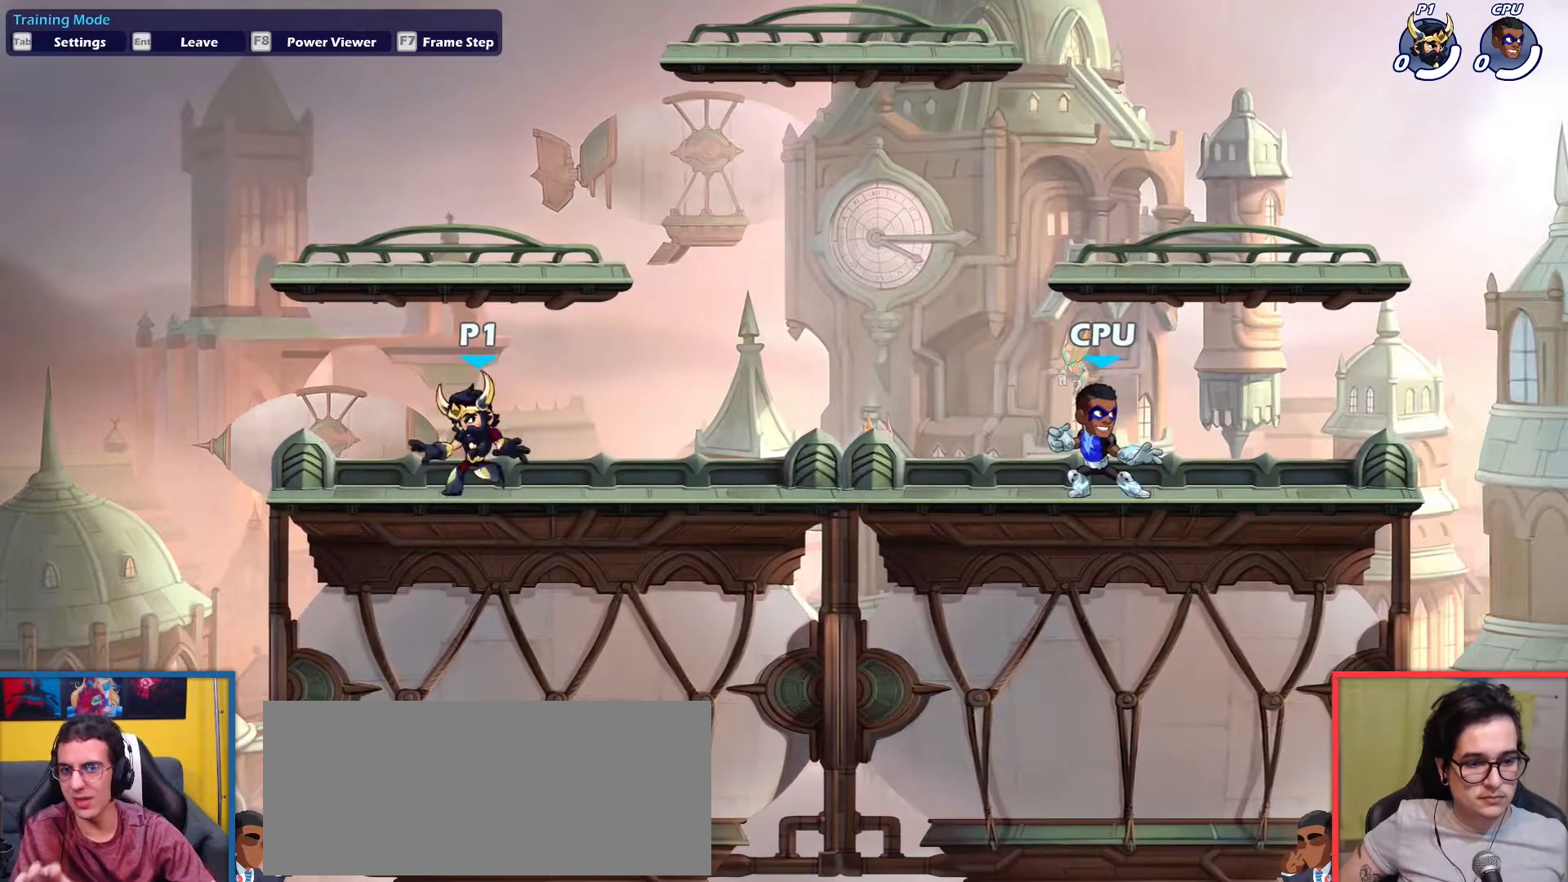
{"keys": ["left"], "events": [[16, "left", "down"], [66, "right", "up"], [166, "left", "up"], [166, "right", "down"], [300, "right", "up"], [350, "left", "down"], [400, "left", "up"], [400, "right", "down"], [500, "left", "down"], [500, "right", "up"]]}
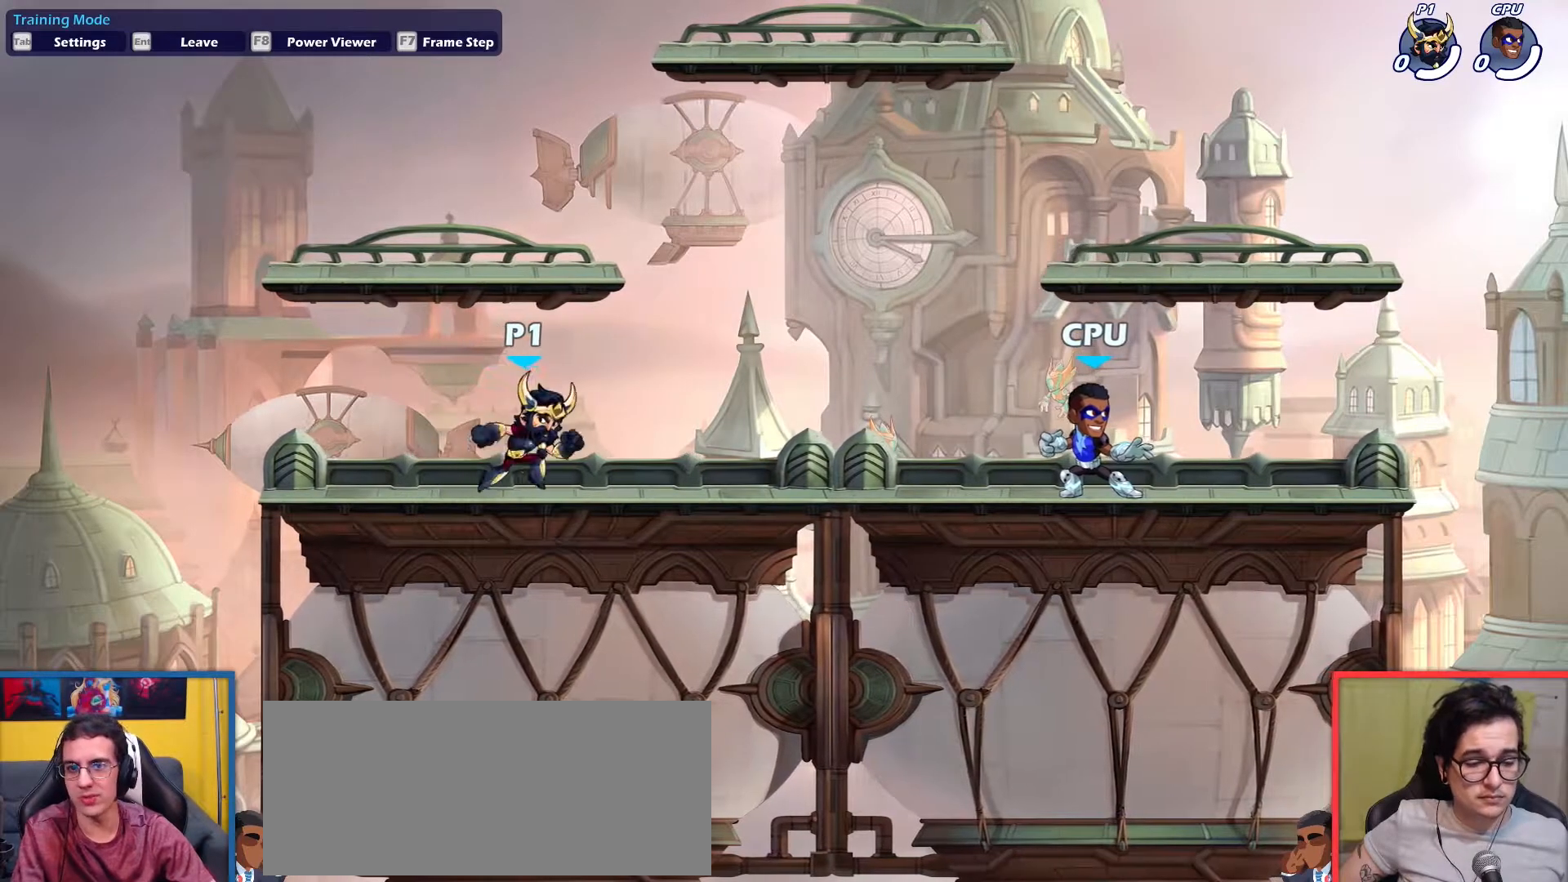
{"keys": ["left"], "events": [[133, "left", "up"], [133, "right", "down"], [234, "left", "down"], [267, "right", "up"], [317, "left", "up"], [367, "right", "down"], [417, "left", "down"], [467, "right", "up"]]}
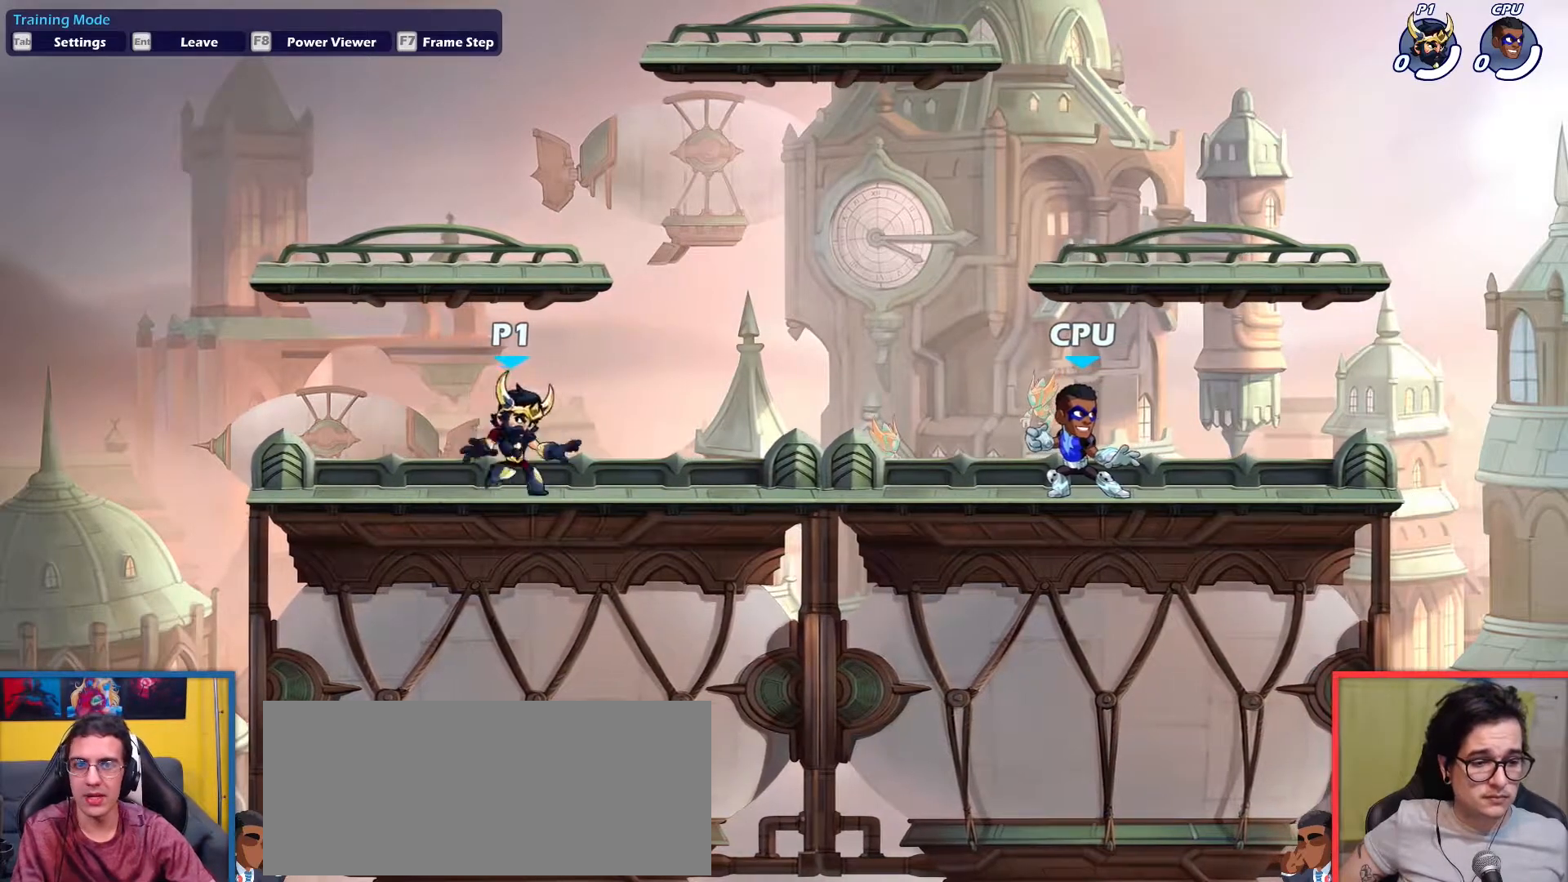
{"keys": ["left"], "events": [[50, "left", "up"], [50, "right", "down"], [150, "left", "down"], [200, "right", "up"], [233, "left", "up"], [283, "right", "down"], [383, "left", "down"], [433, "right", "up"]]}
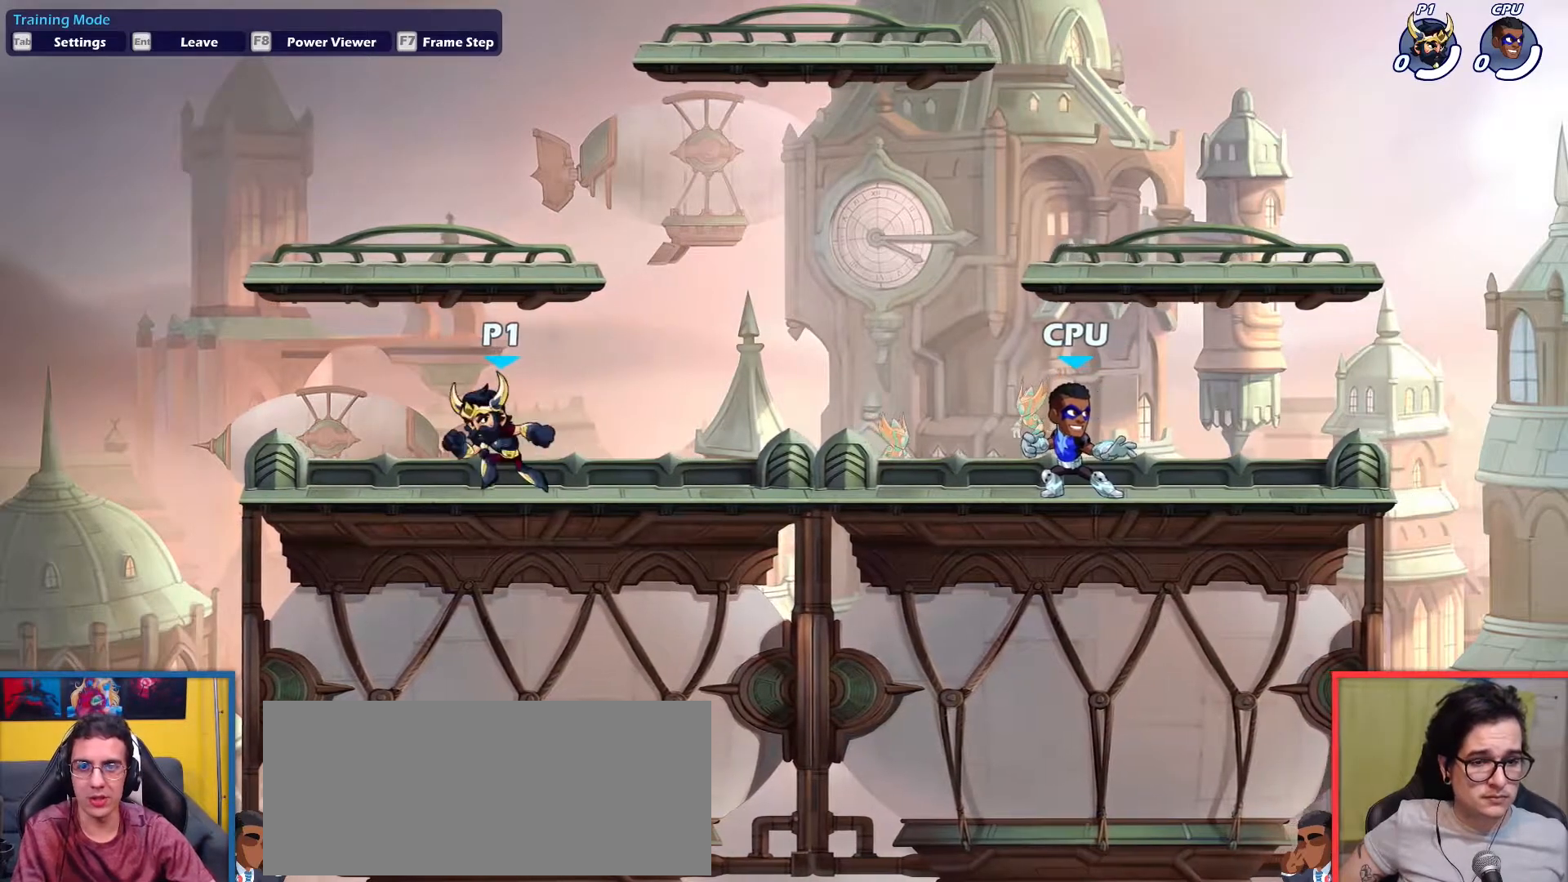
{"keys": ["left", "right"], "events": [[17, "left", "up"], [17, "right", "down"], [117, "left", "down"], [167, "right", "up"], [217, "left", "up"], [217, "right", "down"], [300, "left", "down"], [300, "right", "up"], [400, "left", "up"], [400, "right", "down"], [484, "left", "down"]]}
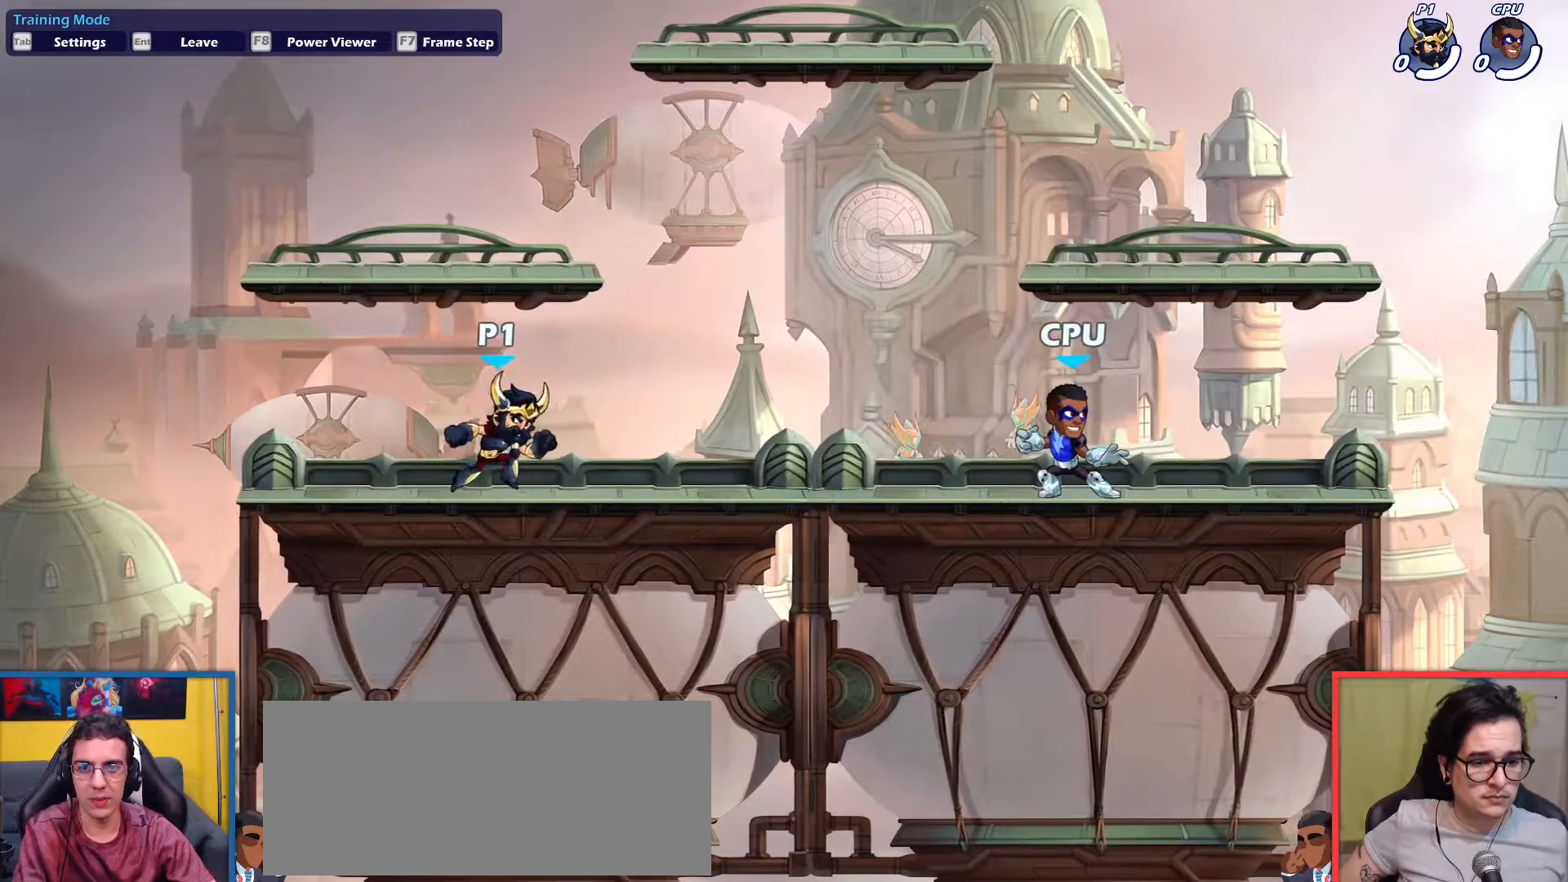
{"keys": ["right"], "events": [[33, "right", "up"], [83, "dodge", "down"], [183, "dodge", "up"], [183, "right", "down"], [216, "left", "up"], [317, "dodge", "down"], [467, "dodge", "up"]]}
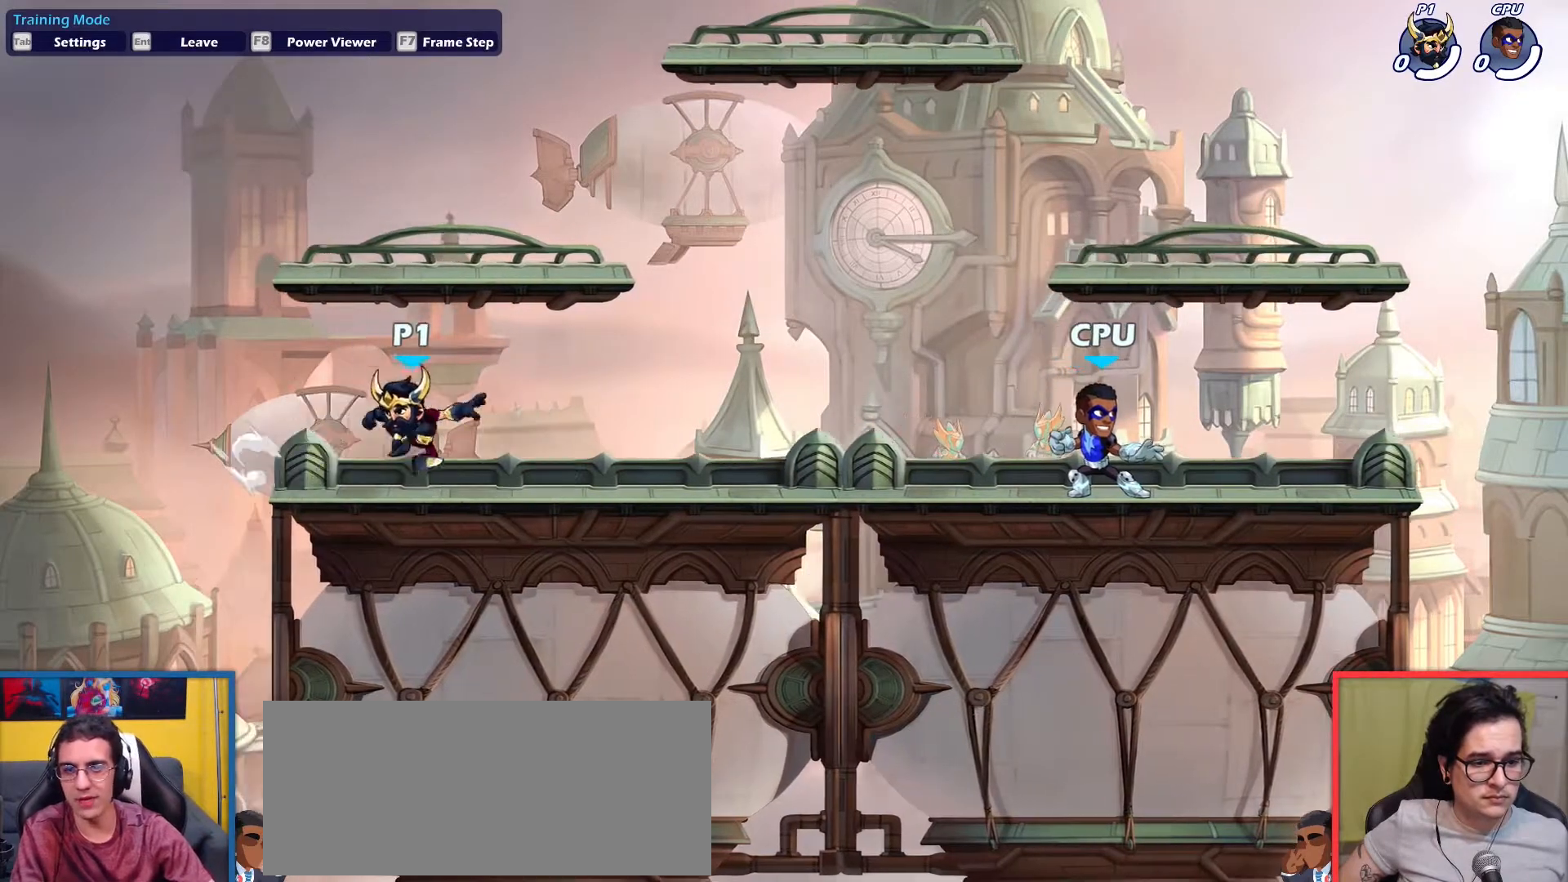
{"keys": ["left", "right"], "events": [[100, "right", "up"], [200, "up", "down"], [284, "up", "up"], [334, "right", "down"], [434, "left", "down"]]}
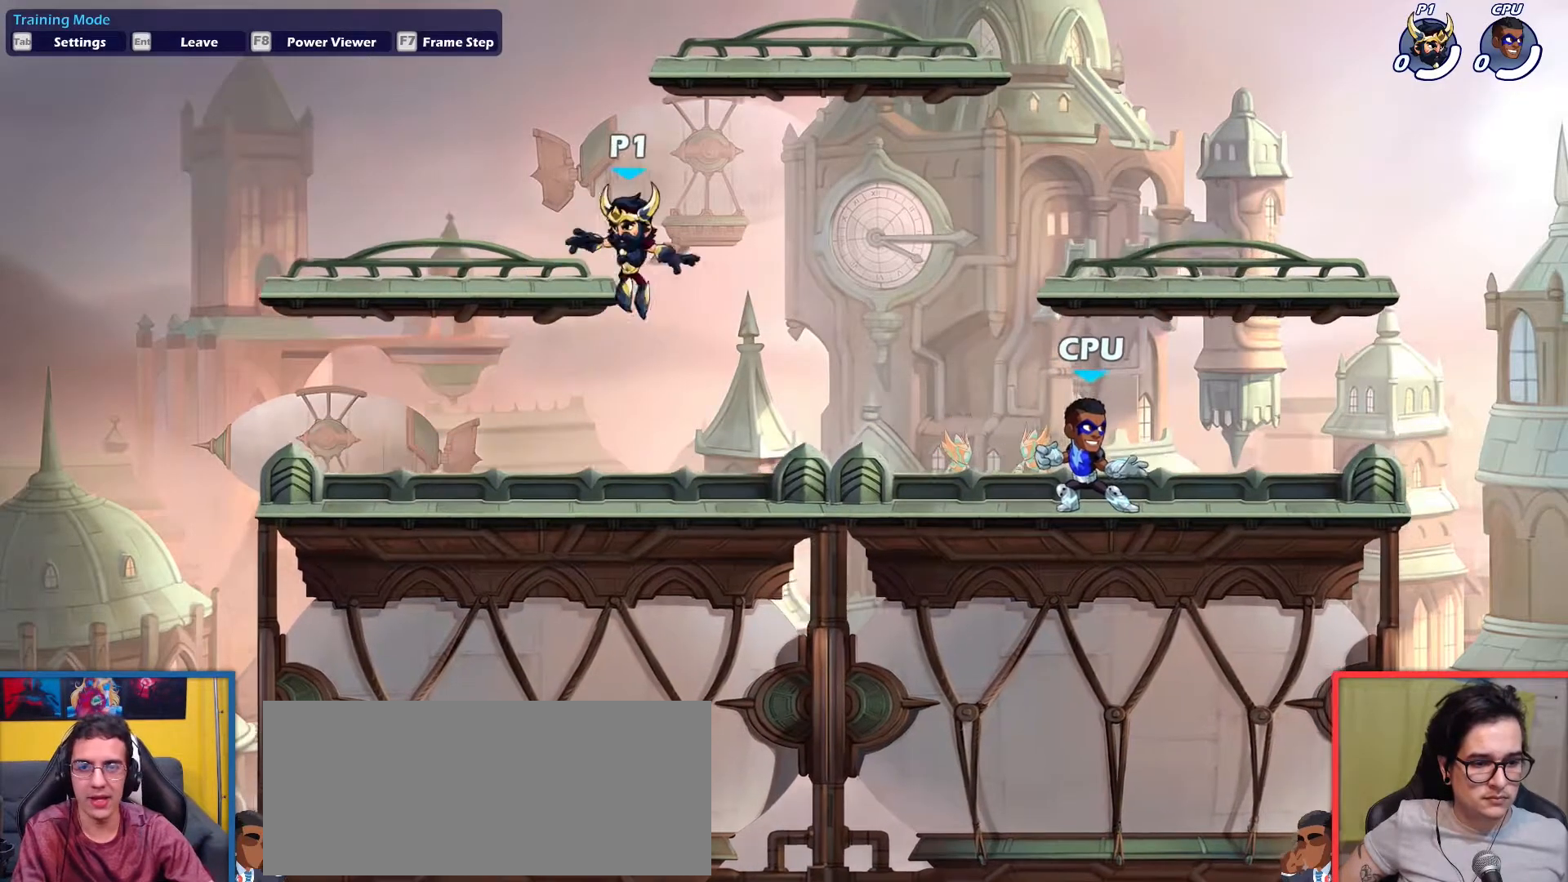
{"keys": ["right"], "events": [[116, "down", "down"], [116, "right", "up"], [166, "left", "up"], [300, "right", "down"], [400, "left", "down"], [400, "right", "up"], [450, "down", "up"], [483, "left", "up"], [483, "right", "down"]]}
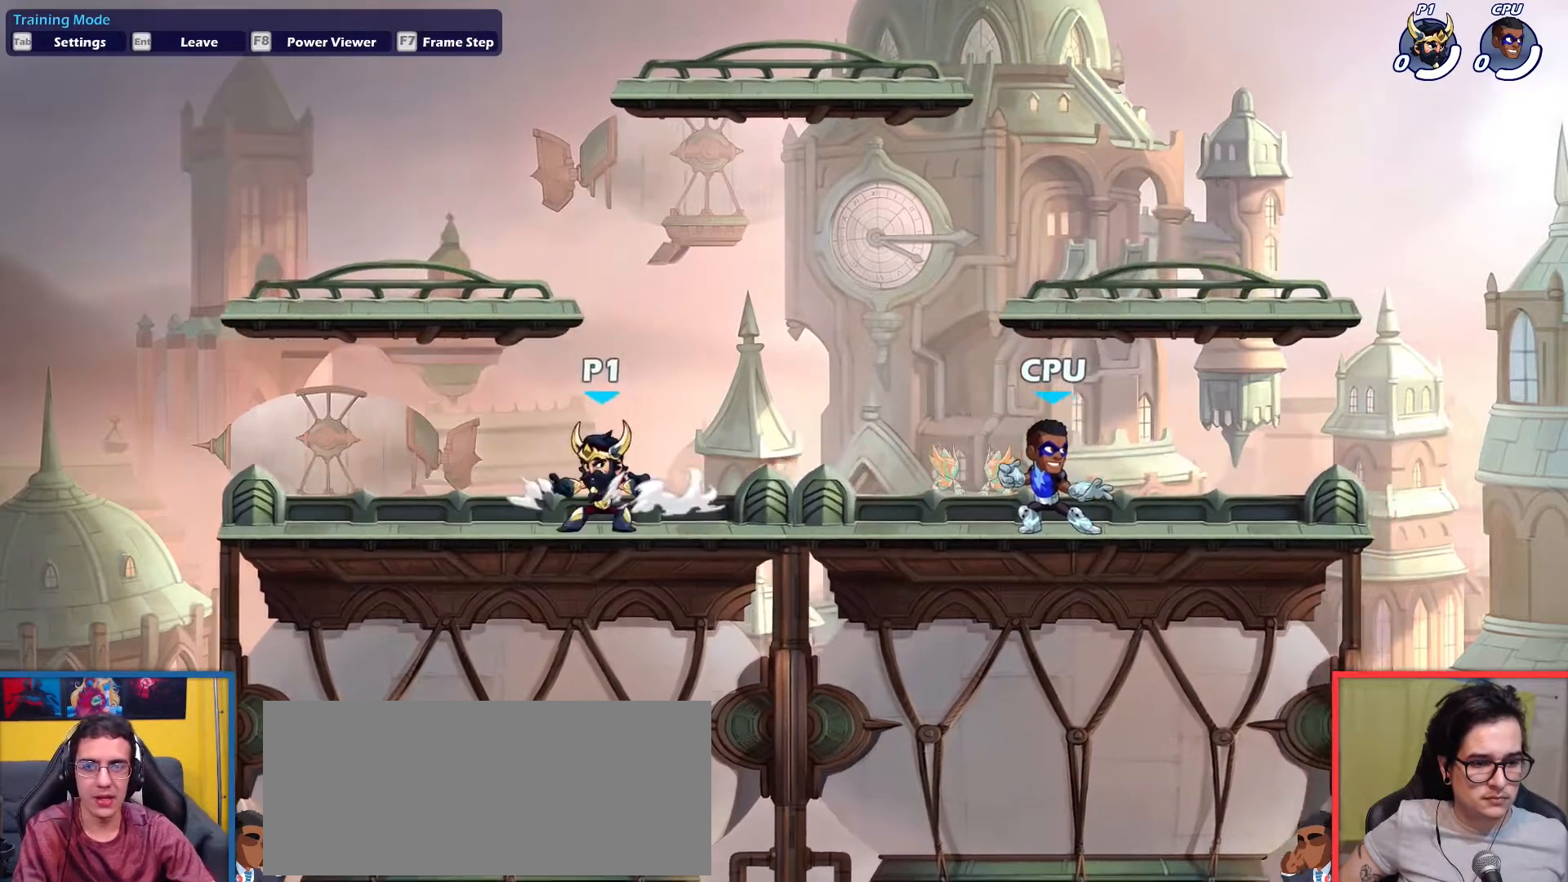
{"keys": ["right"], "events": [[133, "left", "down"], [184, "right", "up"], [217, "left", "up"], [217, "right", "down"], [317, "left", "down"], [367, "right", "up"], [467, "left", "up"], [467, "right", "down"]]}
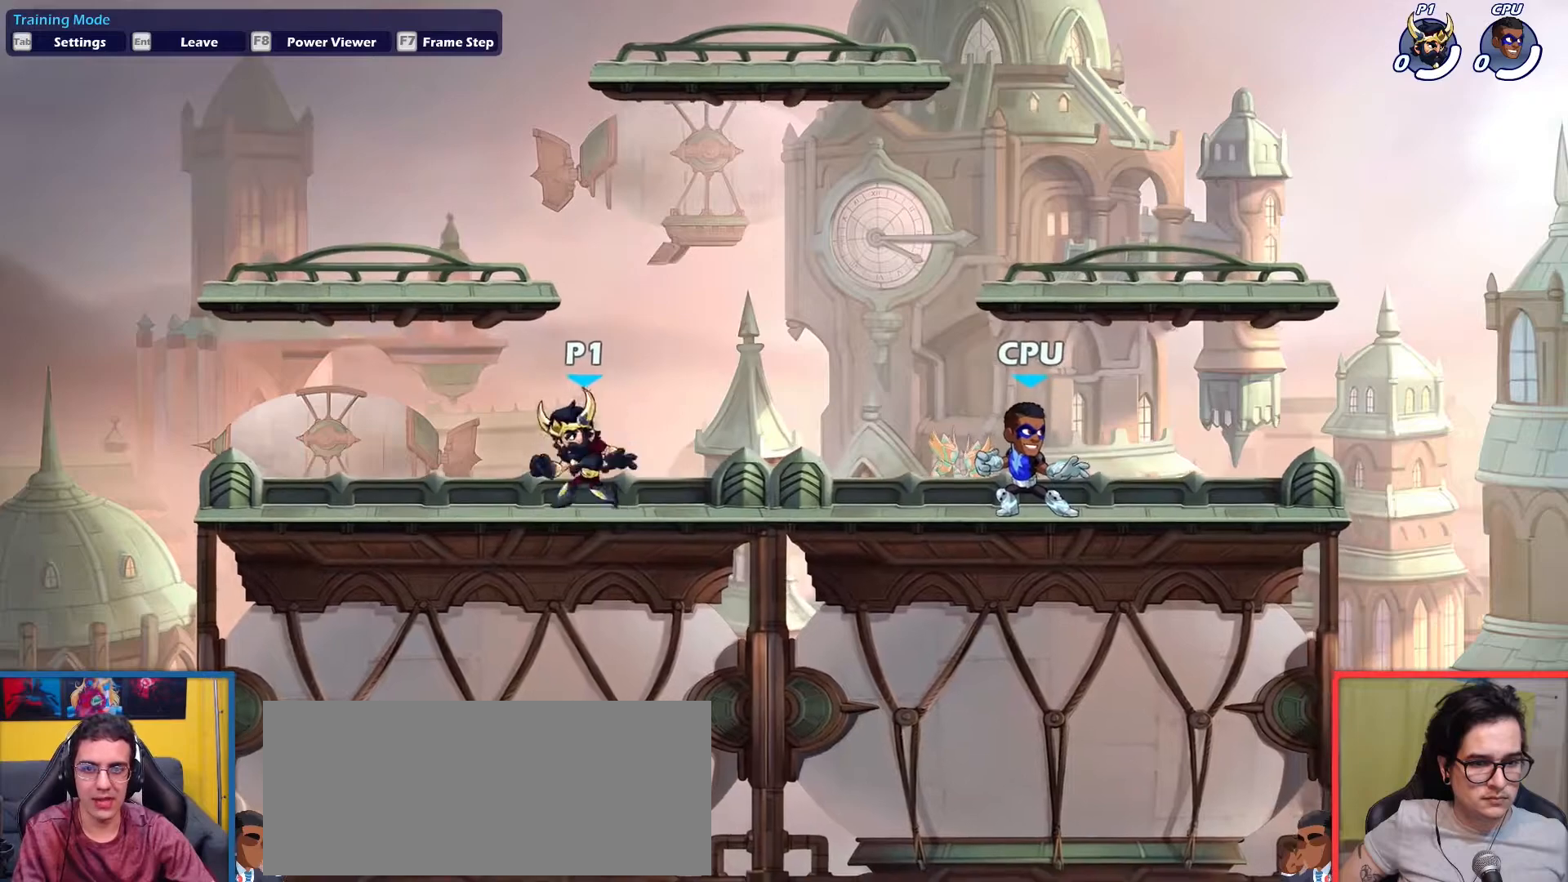
{"keys": ["dodge", "left", "right"], "events": [[50, "left", "down"], [50, "right", "up"], [150, "left", "up"], [150, "right", "down"], [233, "left", "down"], [283, "right", "up"], [383, "left", "up"], [383, "right", "down"], [433, "dodge", "down"], [467, "left", "down"]]}
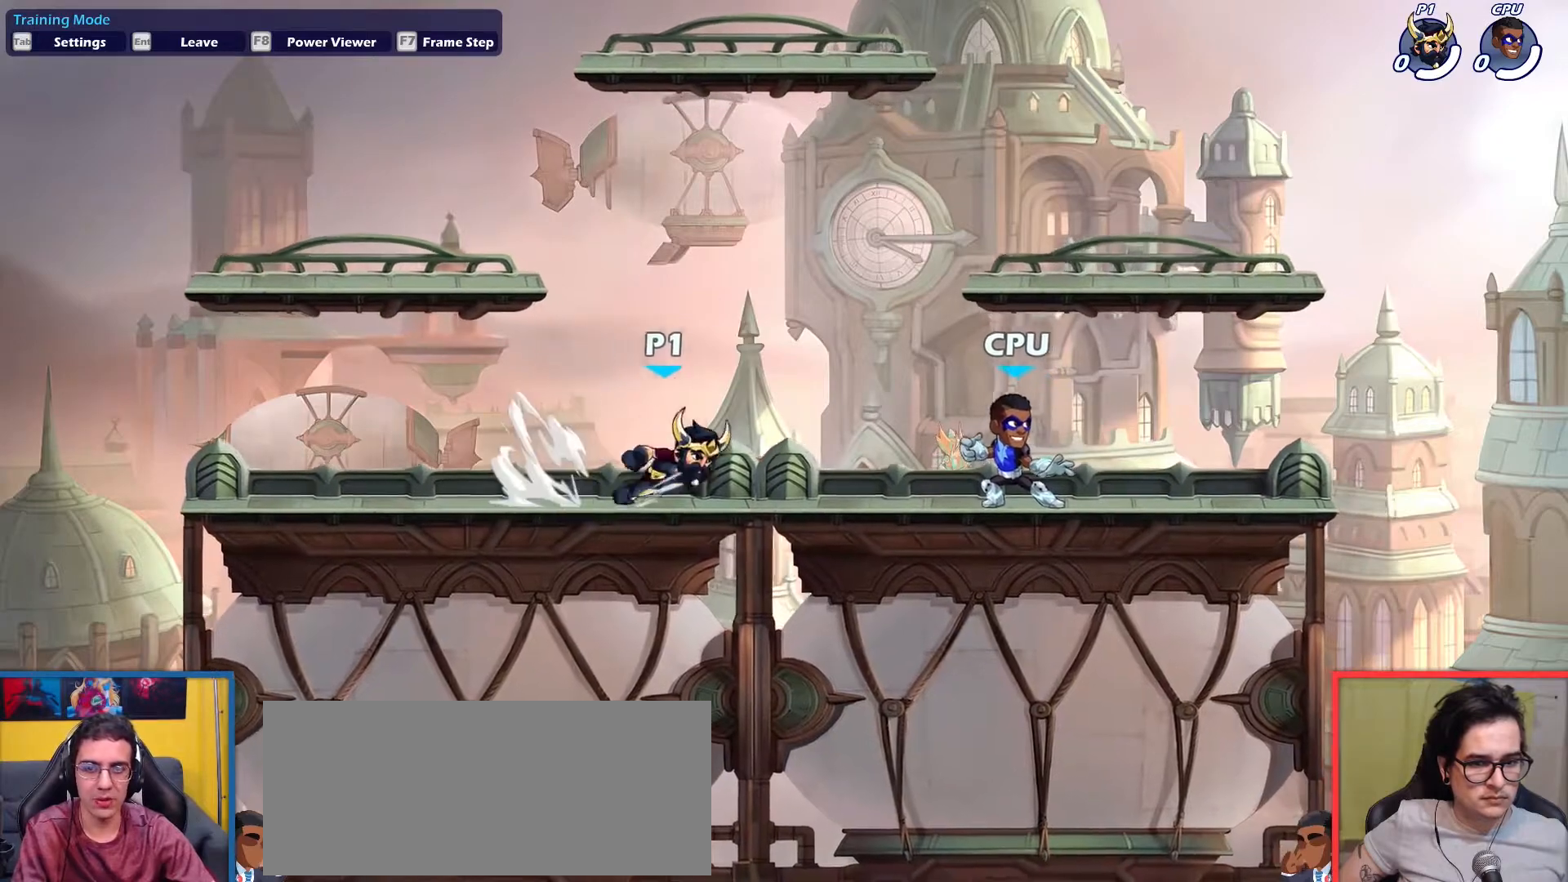
{"keys": [], "events": [[17, "dodge", "up"], [17, "right", "up"], [117, "dodge", "down"], [200, "dodge", "up"], [200, "left", "up"], [200, "right", "down"], [434, "right", "up"]]}
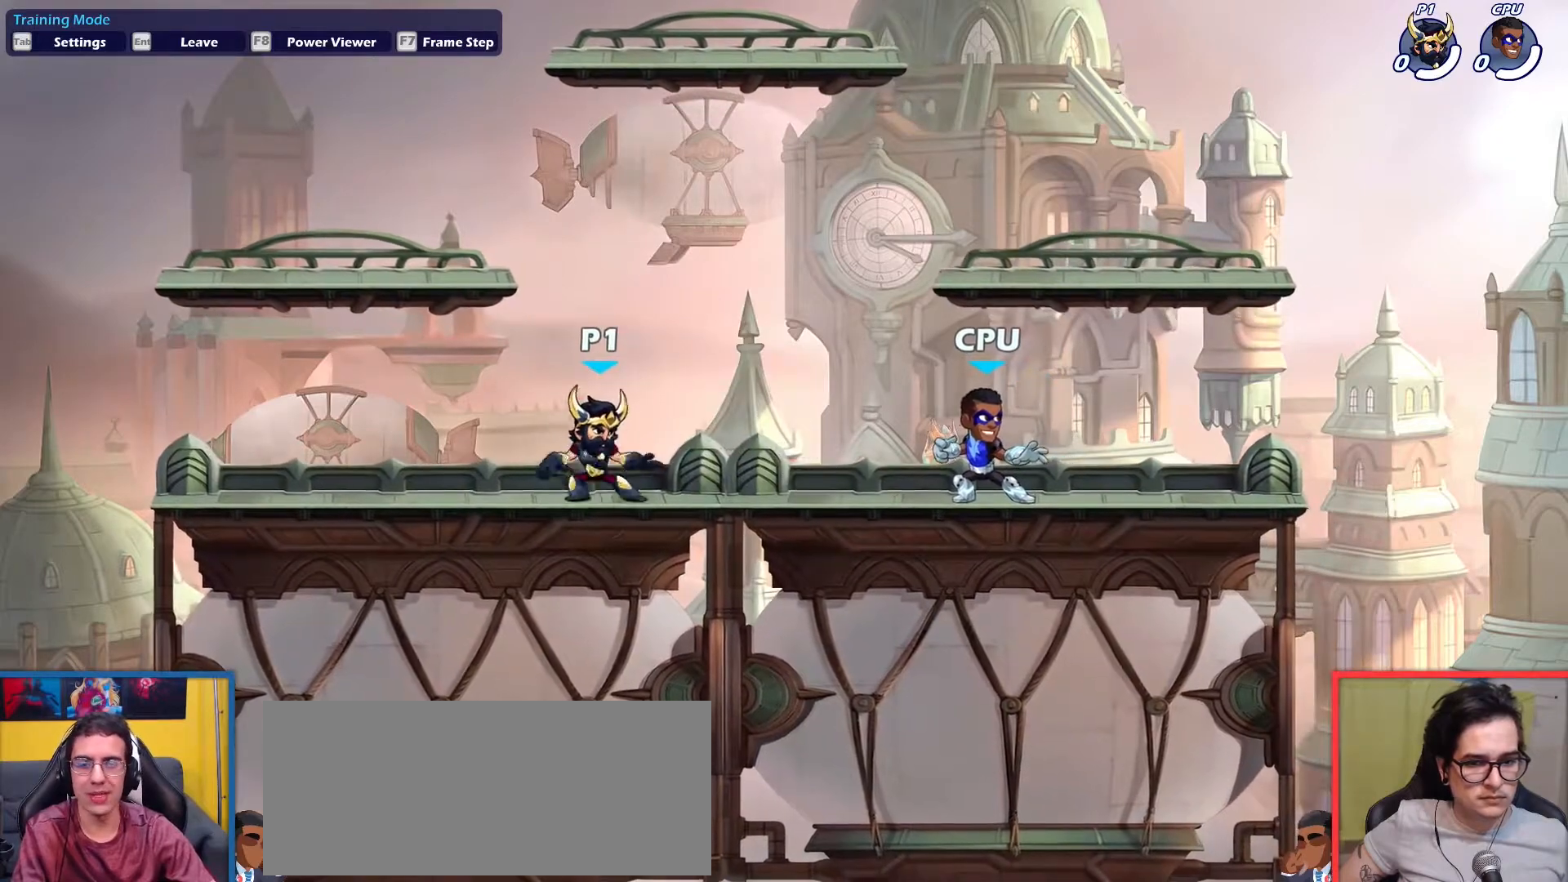
{"keys": ["down", "right"], "events": [[33, "up", "down"], [83, "left", "down"], [133, "up", "up"], [317, "down", "down"], [367, "left", "up"], [367, "right", "down"]]}
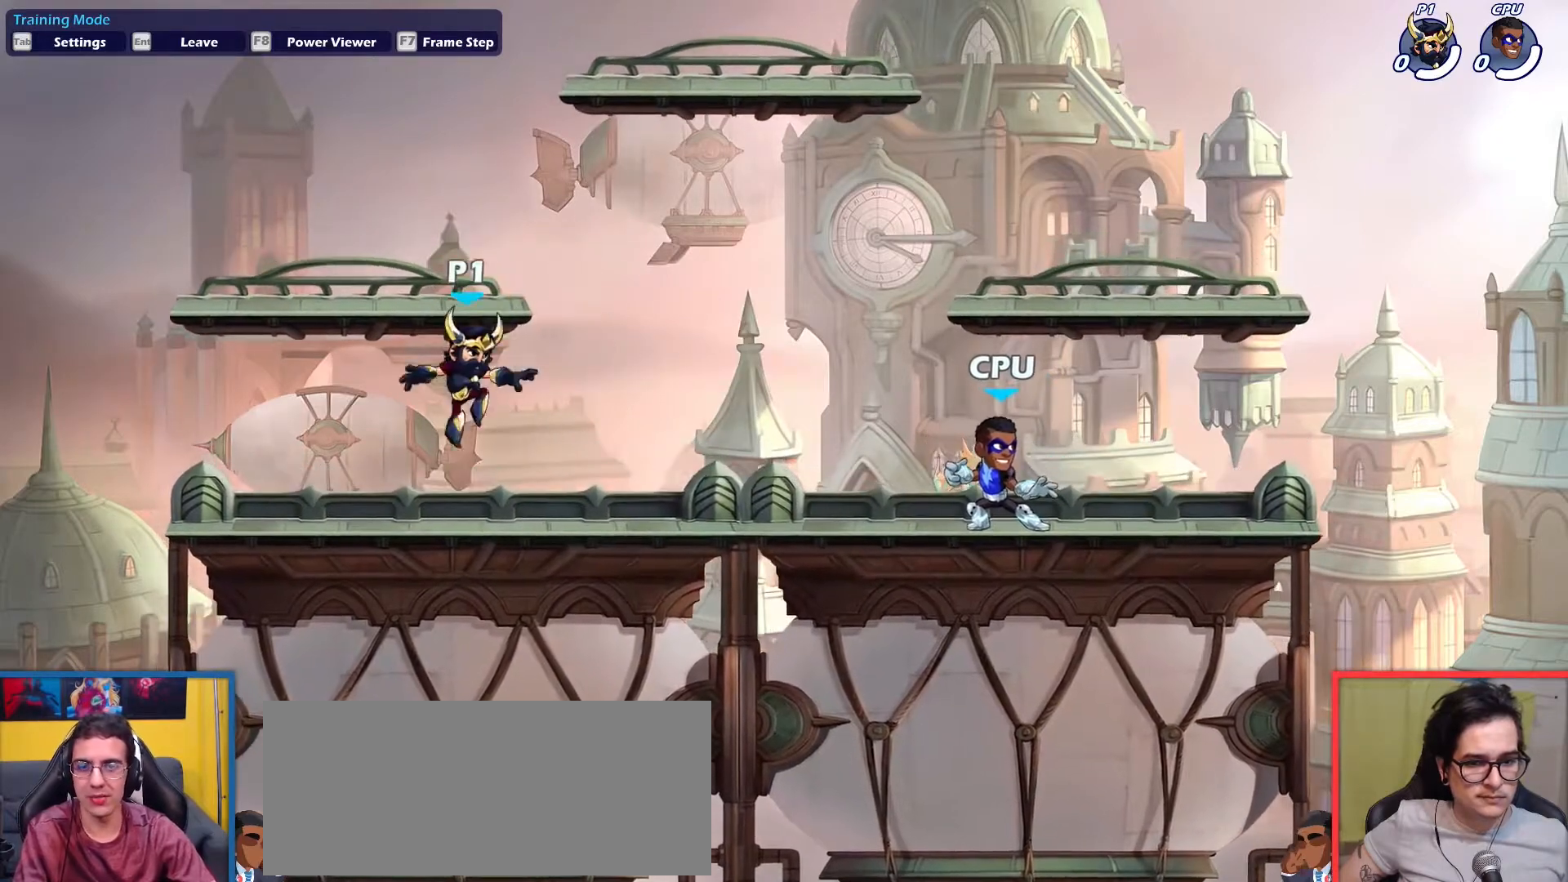
{"keys": [], "events": [[100, "down", "up"], [200, "dodge", "down"], [234, "down", "down"], [234, "up", "down"], [384, "dodge", "up"], [467, "down", "up"], [467, "right", "up"], [467, "up", "up"]]}
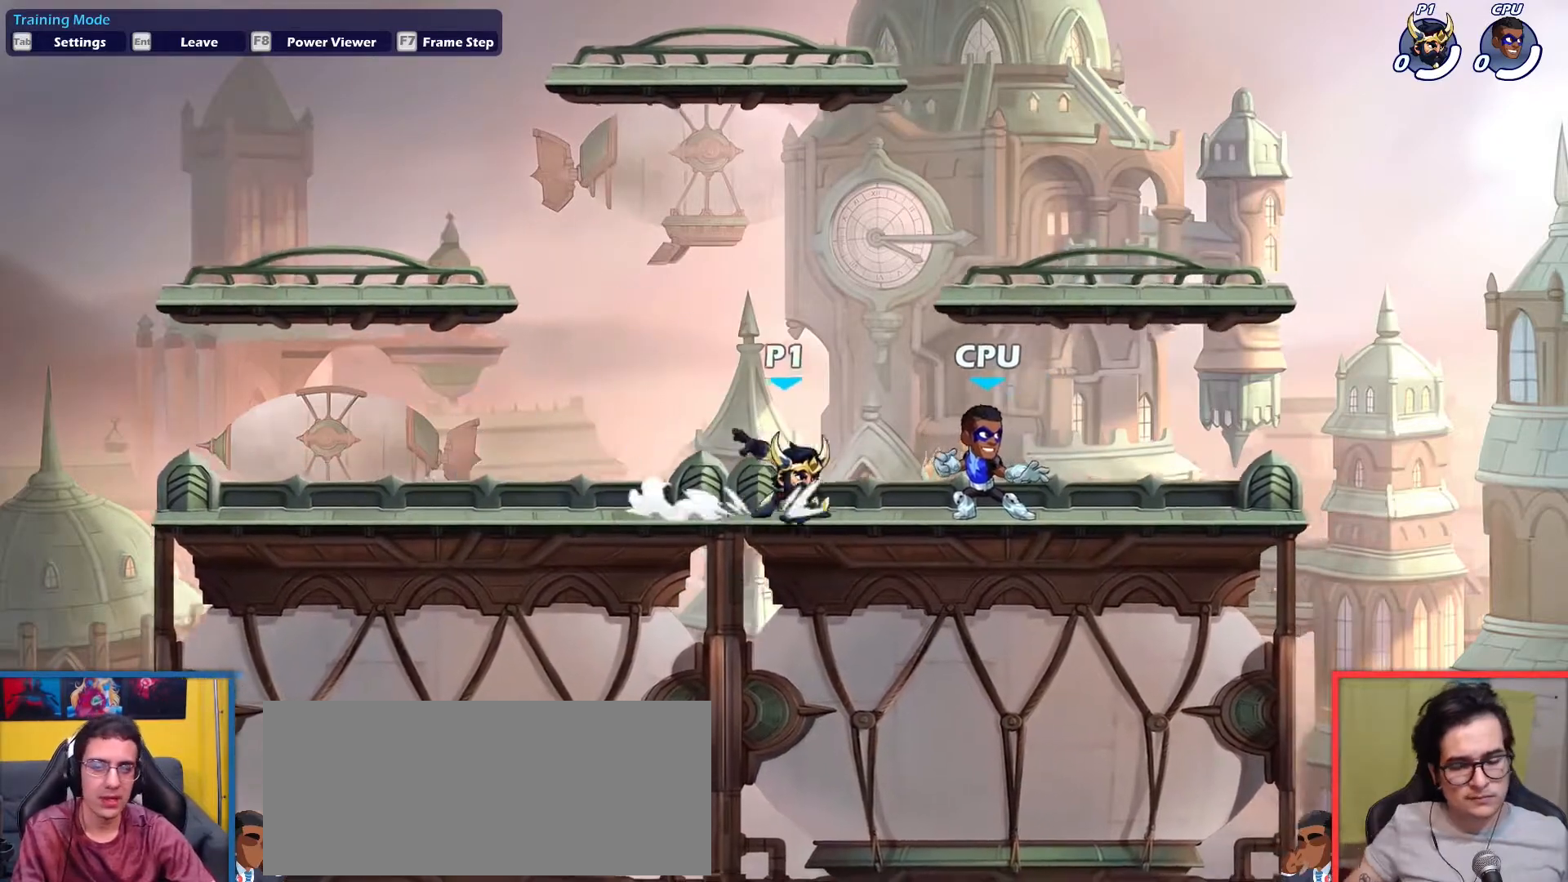
{"keys": ["left"], "events": [[166, "left", "down"], [350, "left", "up"], [350, "right", "down"], [483, "left", "down"], [483, "right", "up"]]}
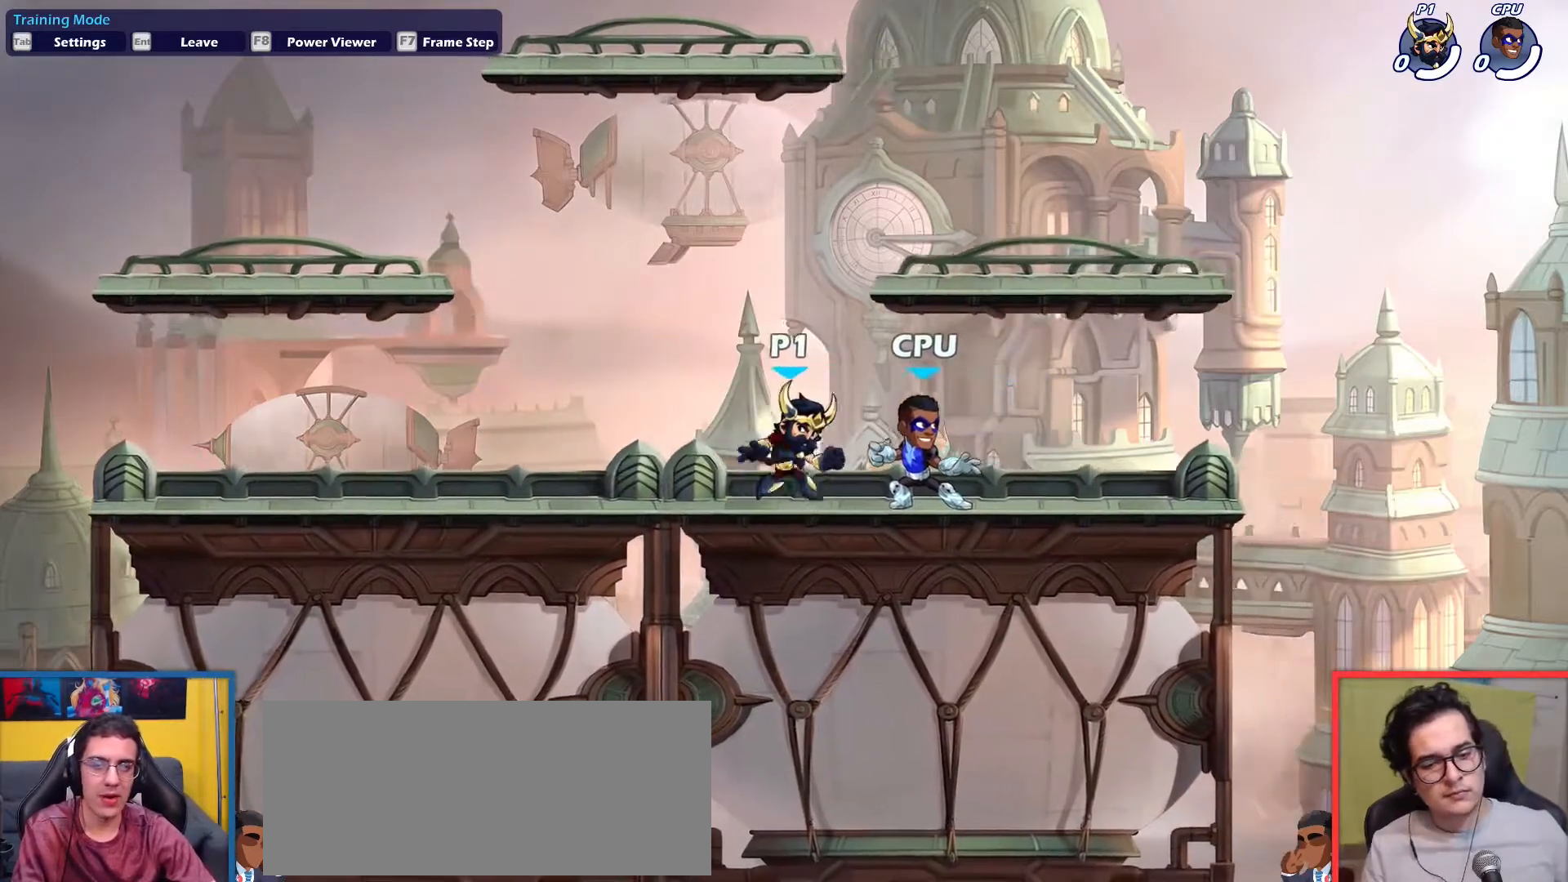
{"keys": ["right"], "events": [[217, "left", "up"], [267, "right", "down"], [400, "left", "down"], [400, "right", "up"], [501, "left", "up"], [501, "right", "down"]]}
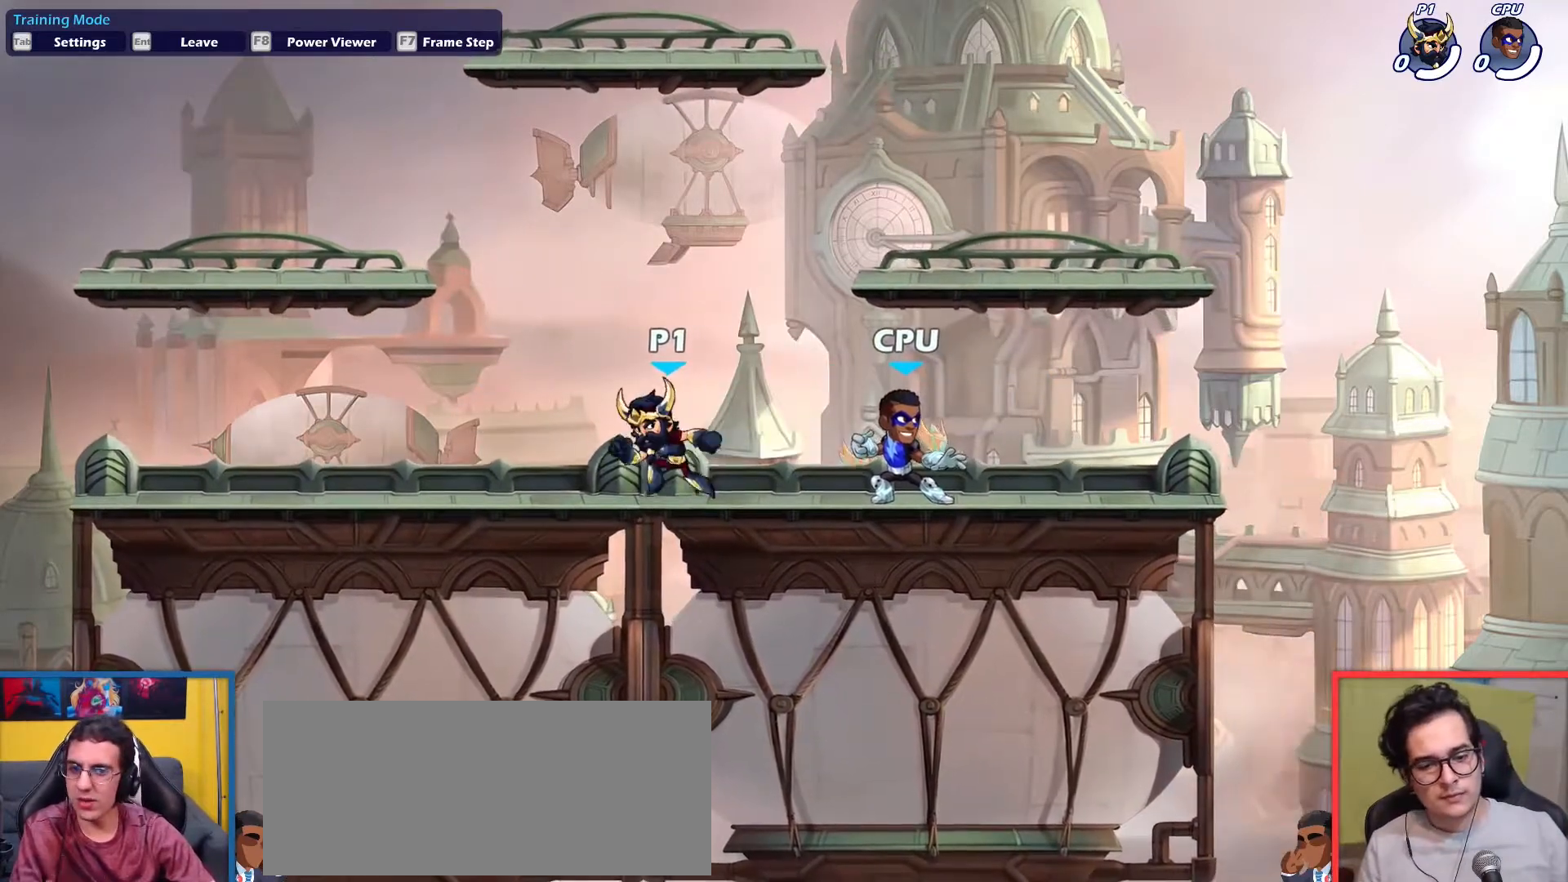
{"keys": [], "events": [[100, "left", "down"], [100, "right", "up"], [233, "left", "up"], [233, "right", "down"], [333, "left", "down"], [333, "right", "up"], [417, "left", "up"], [417, "right", "down"], [467, "right", "up"]]}